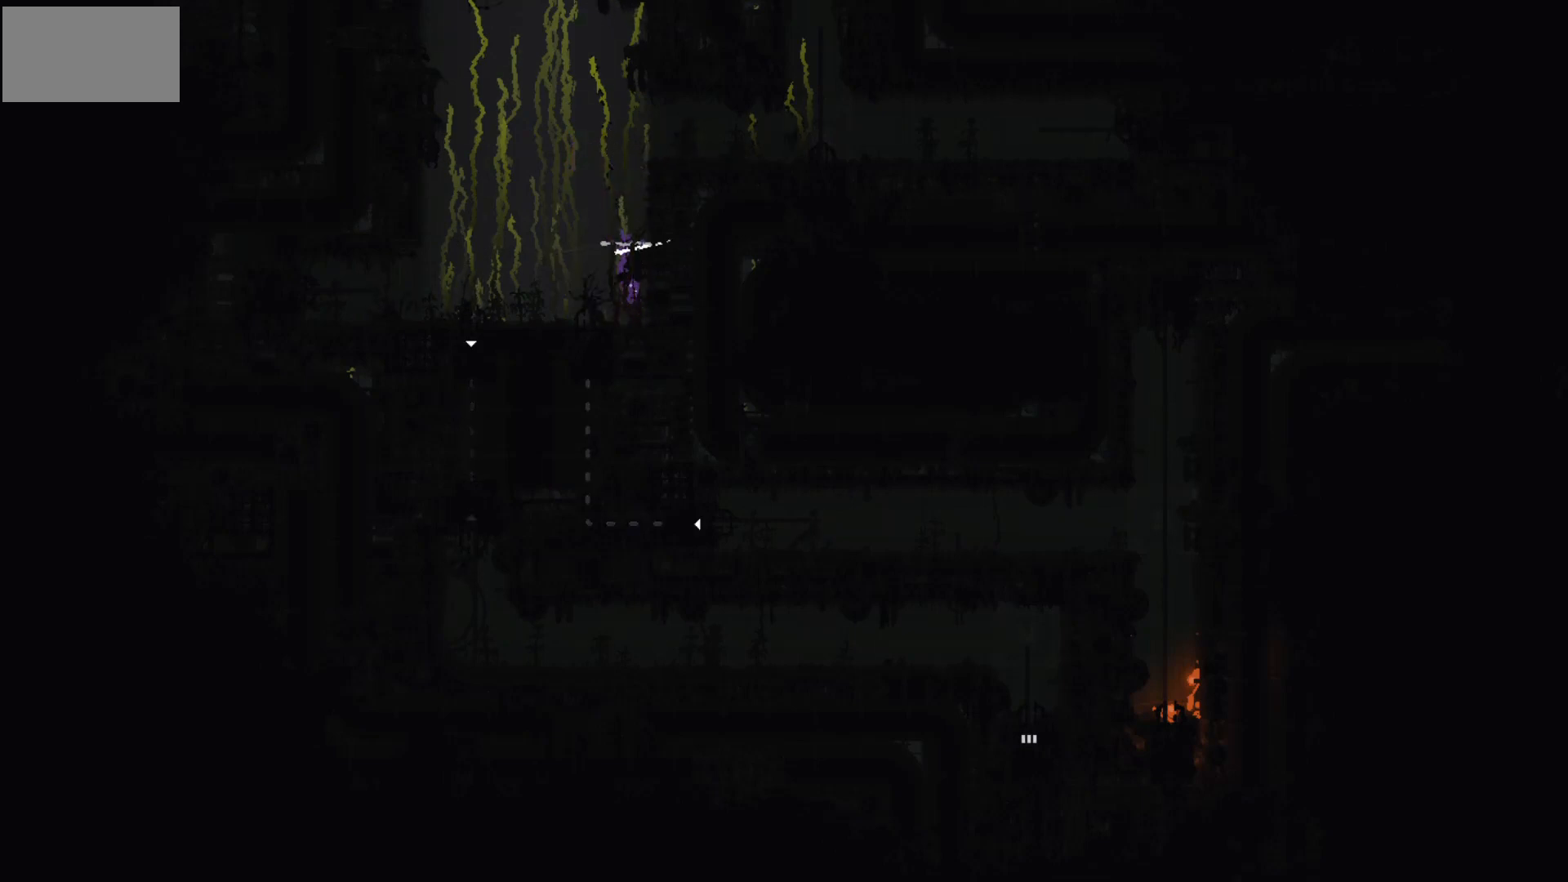
Gameplay with keyboard and mouse; each line is a JSON object with the keys held at the frame after it. "events" lists presses ("down") and releases ("up") of "down", "g", "j", "left", "right", "t" and "up" between this image and that frame as [ms after this image, input, new state], when the widget could be followed in between. No other keys are recorded. "mouse_move" is the direction in which the mouse moves at that frame (one of eight, or "still"), when it could be read. Mouse buttons are not recorded.
{"keys": [], "mouse_move": "still", "events": [[134, "up", "up"], [201, "up", "down"], [367, "up", "up"]]}
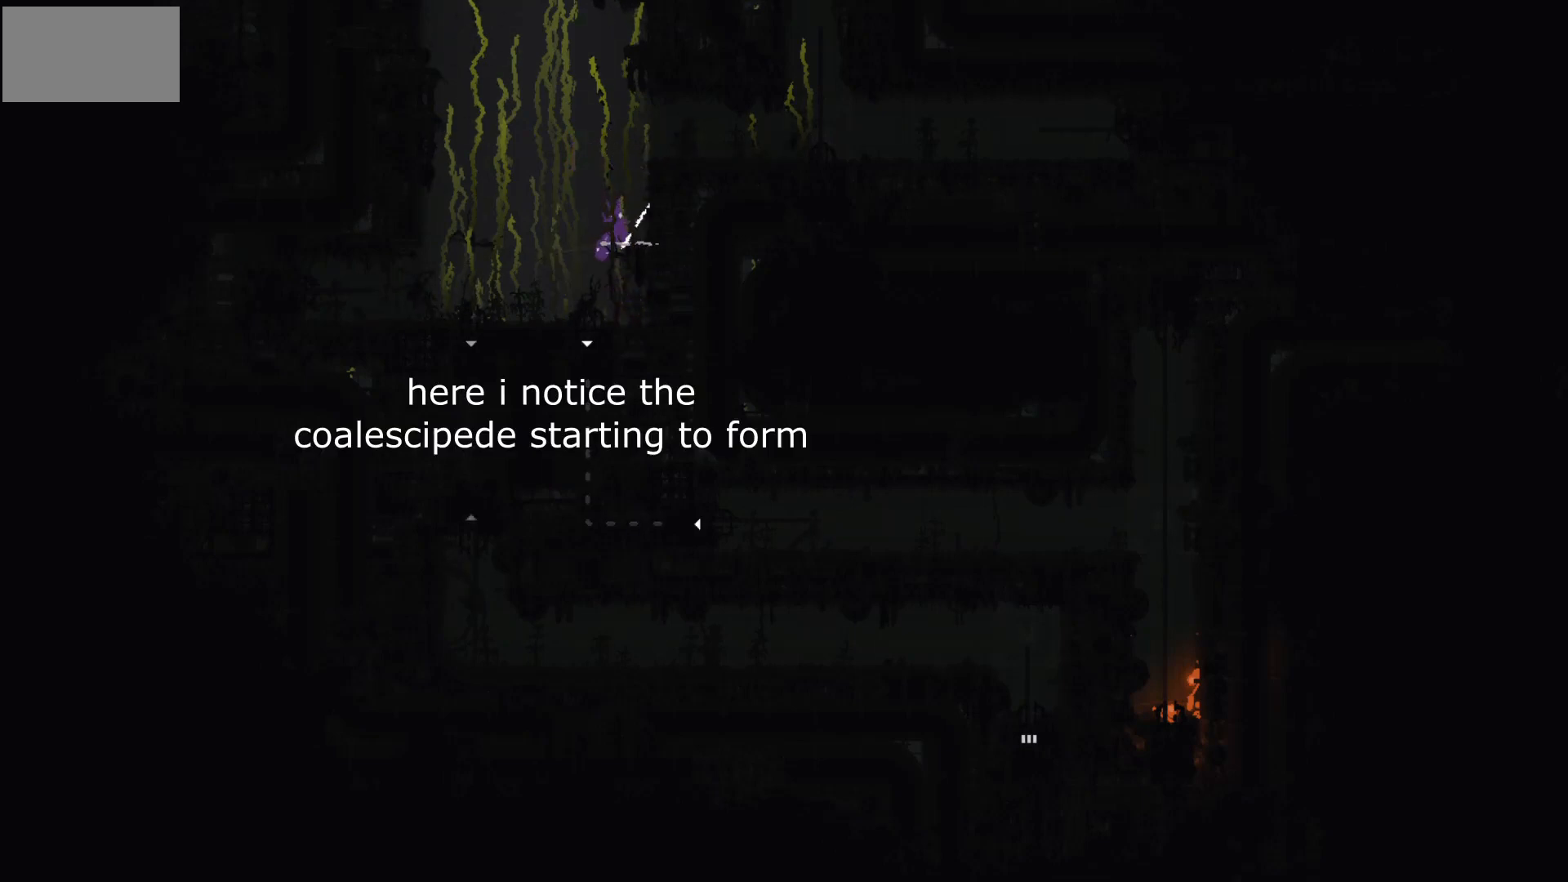
{"keys": ["j", "right"], "mouse_move": "right", "events": [[67, "j", "down"], [100, "right", "down"], [300, "j", "up"], [434, "j", "down"]]}
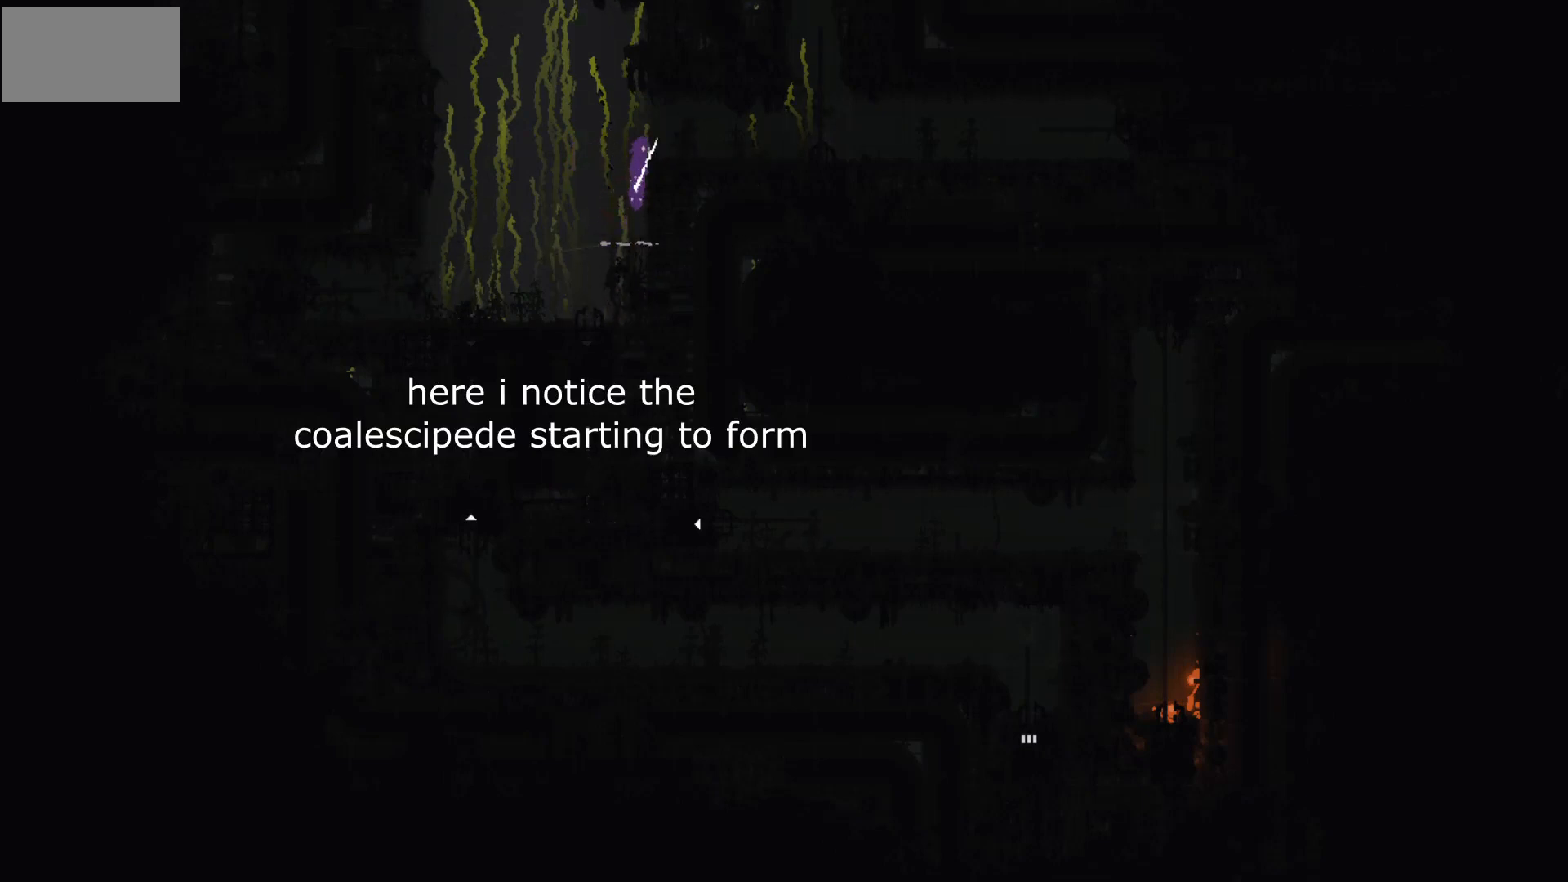
{"keys": ["right"], "mouse_move": "right", "events": [[34, "j", "up"]]}
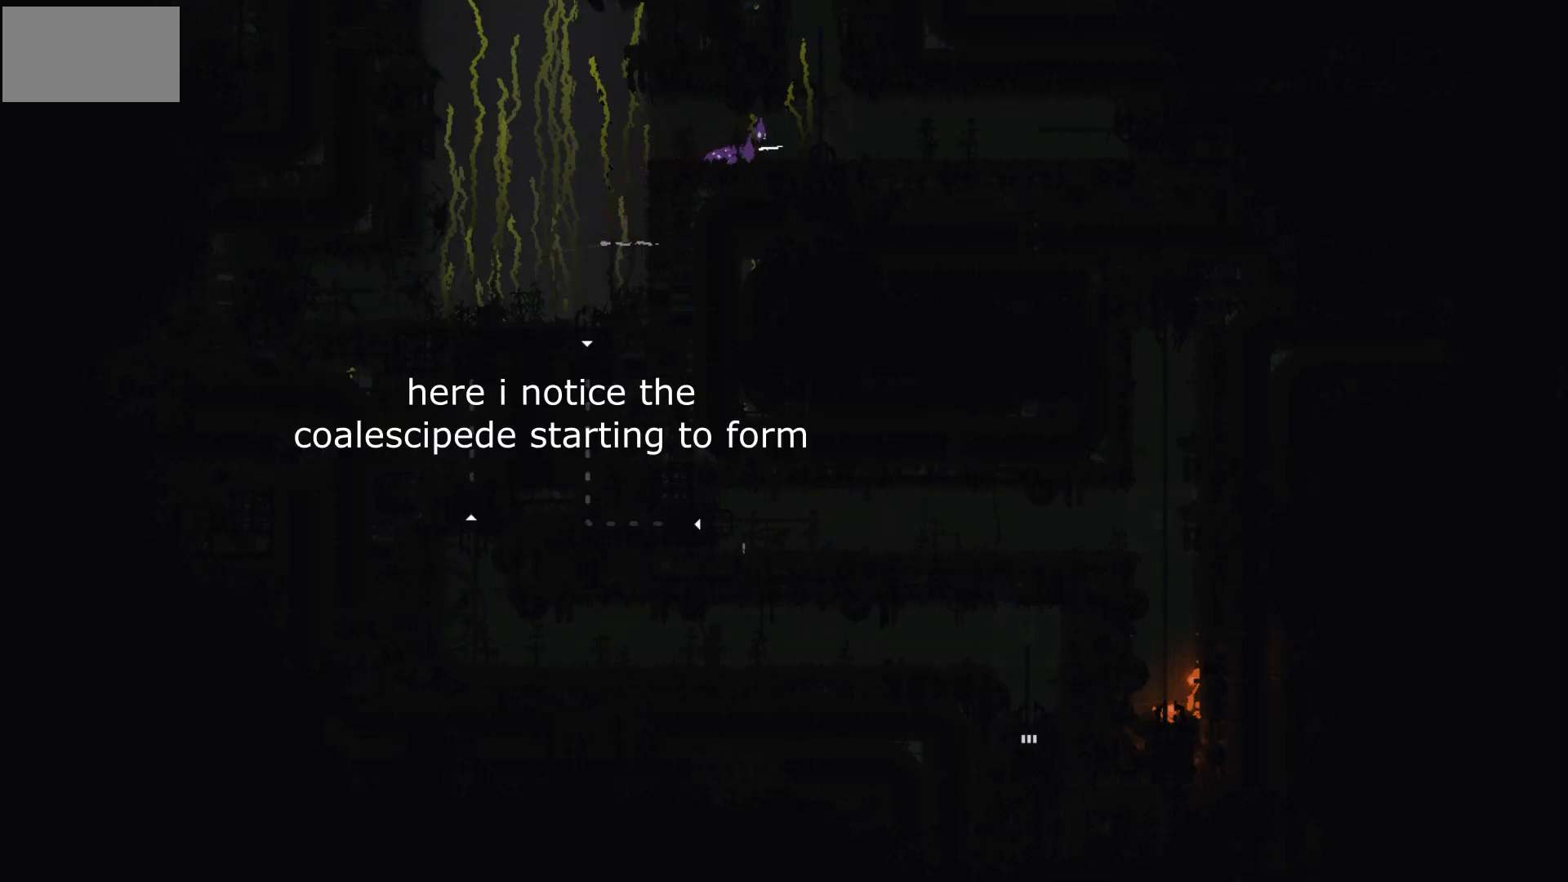
{"keys": ["right"], "mouse_move": "right", "events": []}
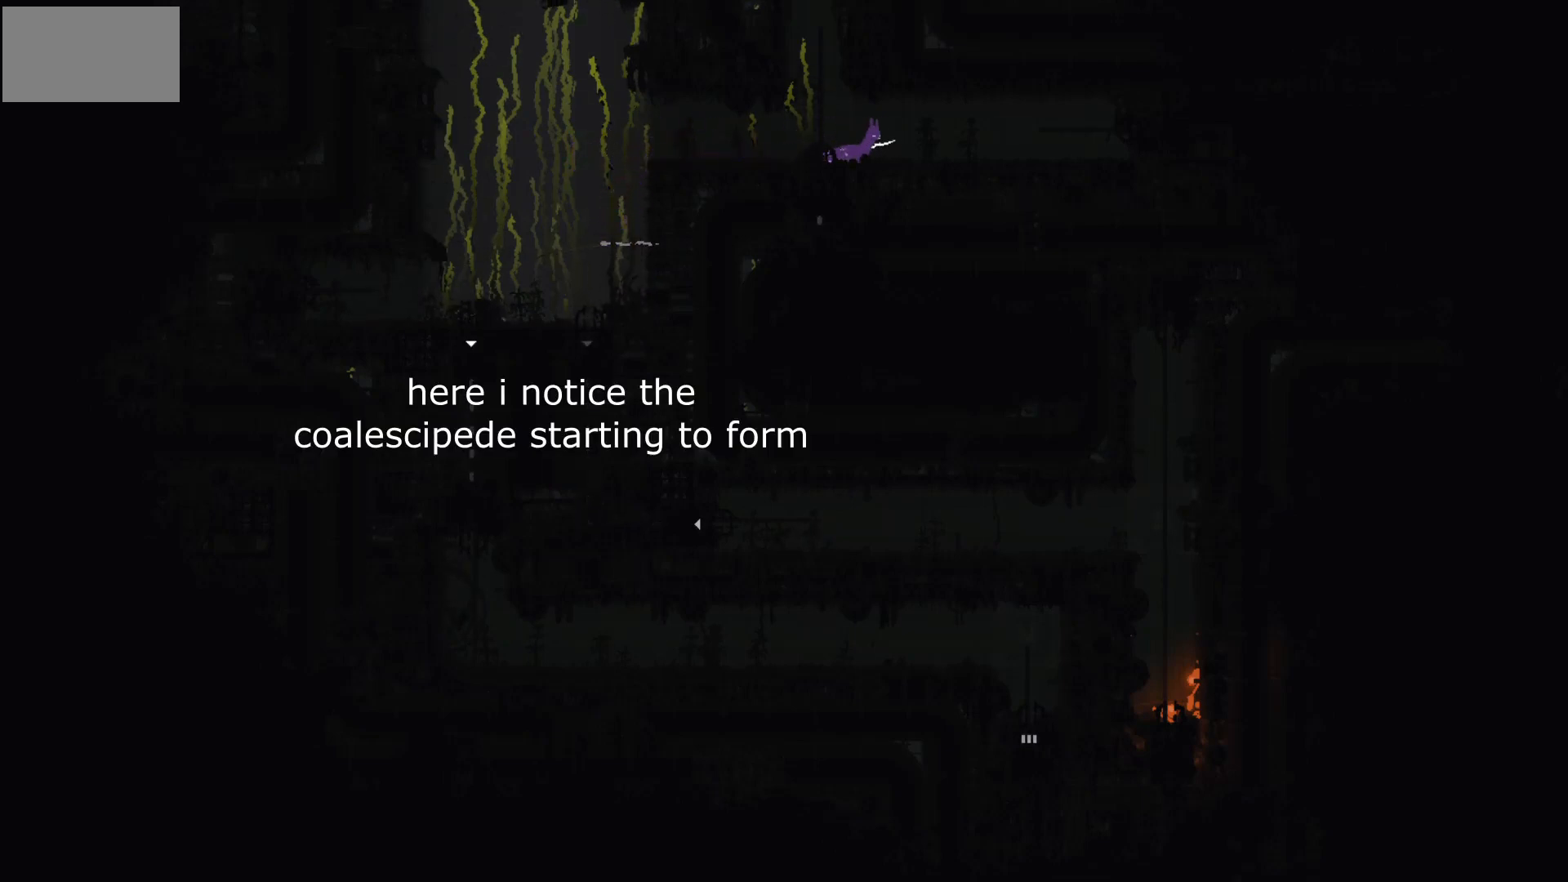
{"keys": ["left"], "mouse_move": "left", "events": [[267, "right", "up"], [301, "left", "down"]]}
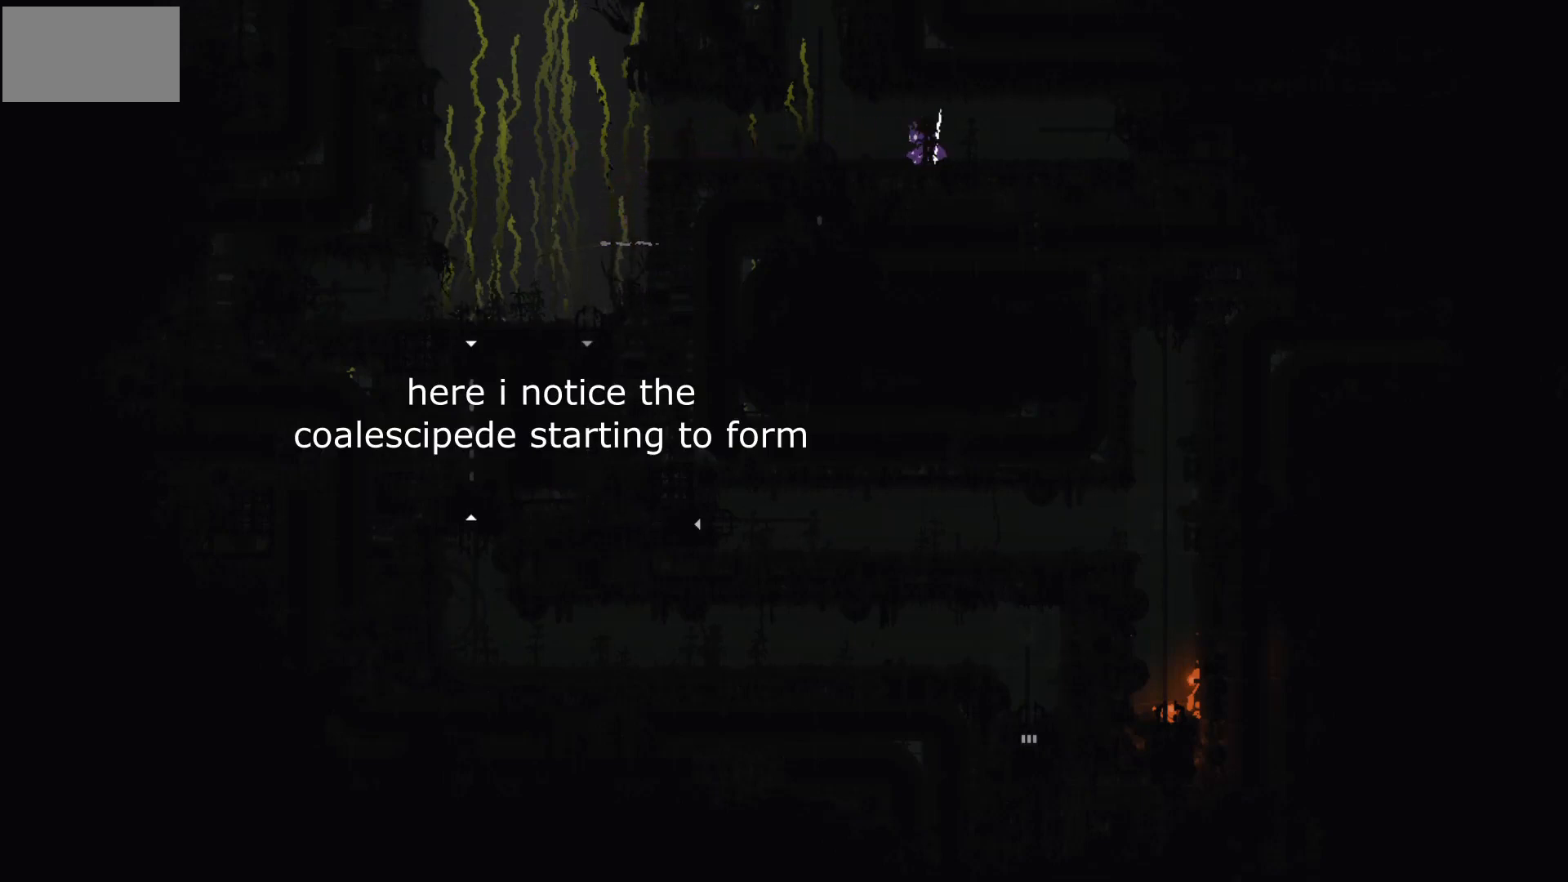
{"keys": ["up"], "mouse_move": "up", "events": [[200, "j", "down"], [267, "up", "down"], [367, "left", "up"], [400, "j", "up"]]}
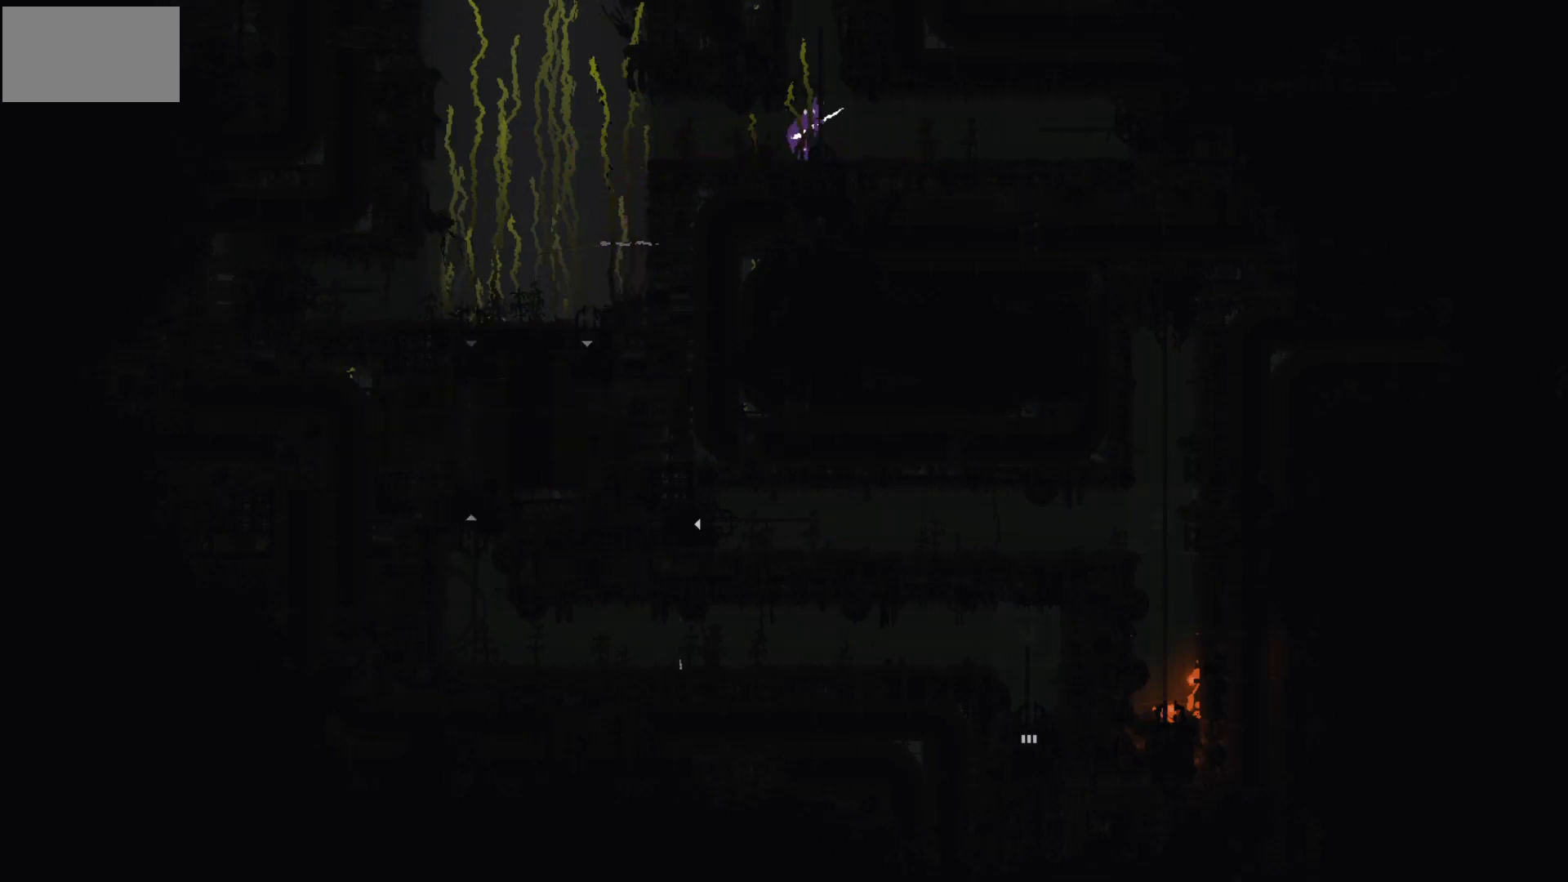
{"keys": ["up"], "mouse_move": "up", "events": []}
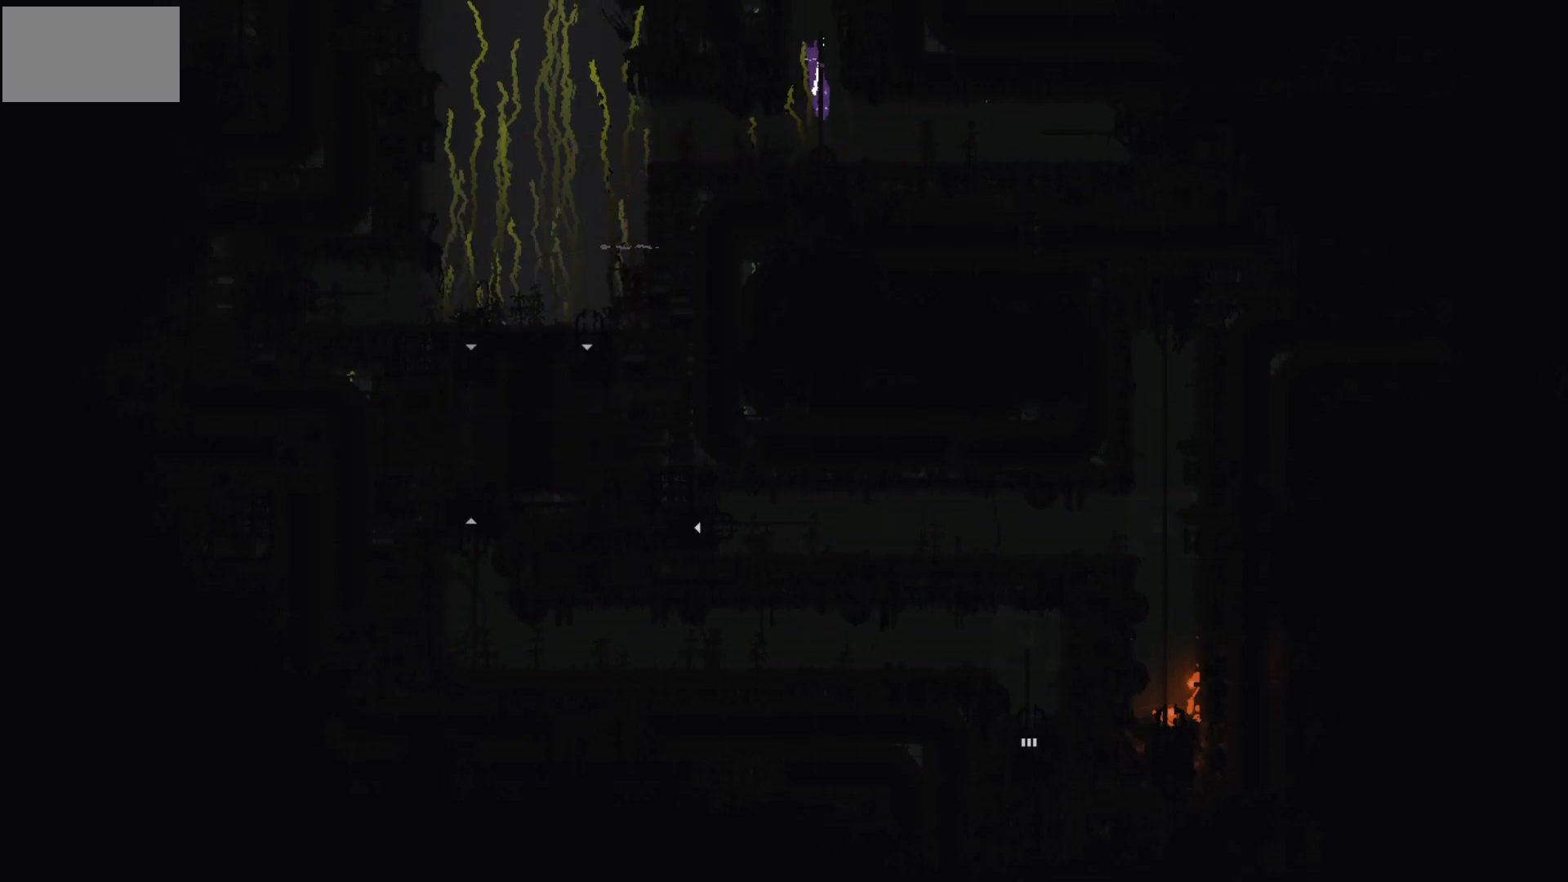
{"keys": ["up"], "mouse_move": "up", "events": []}
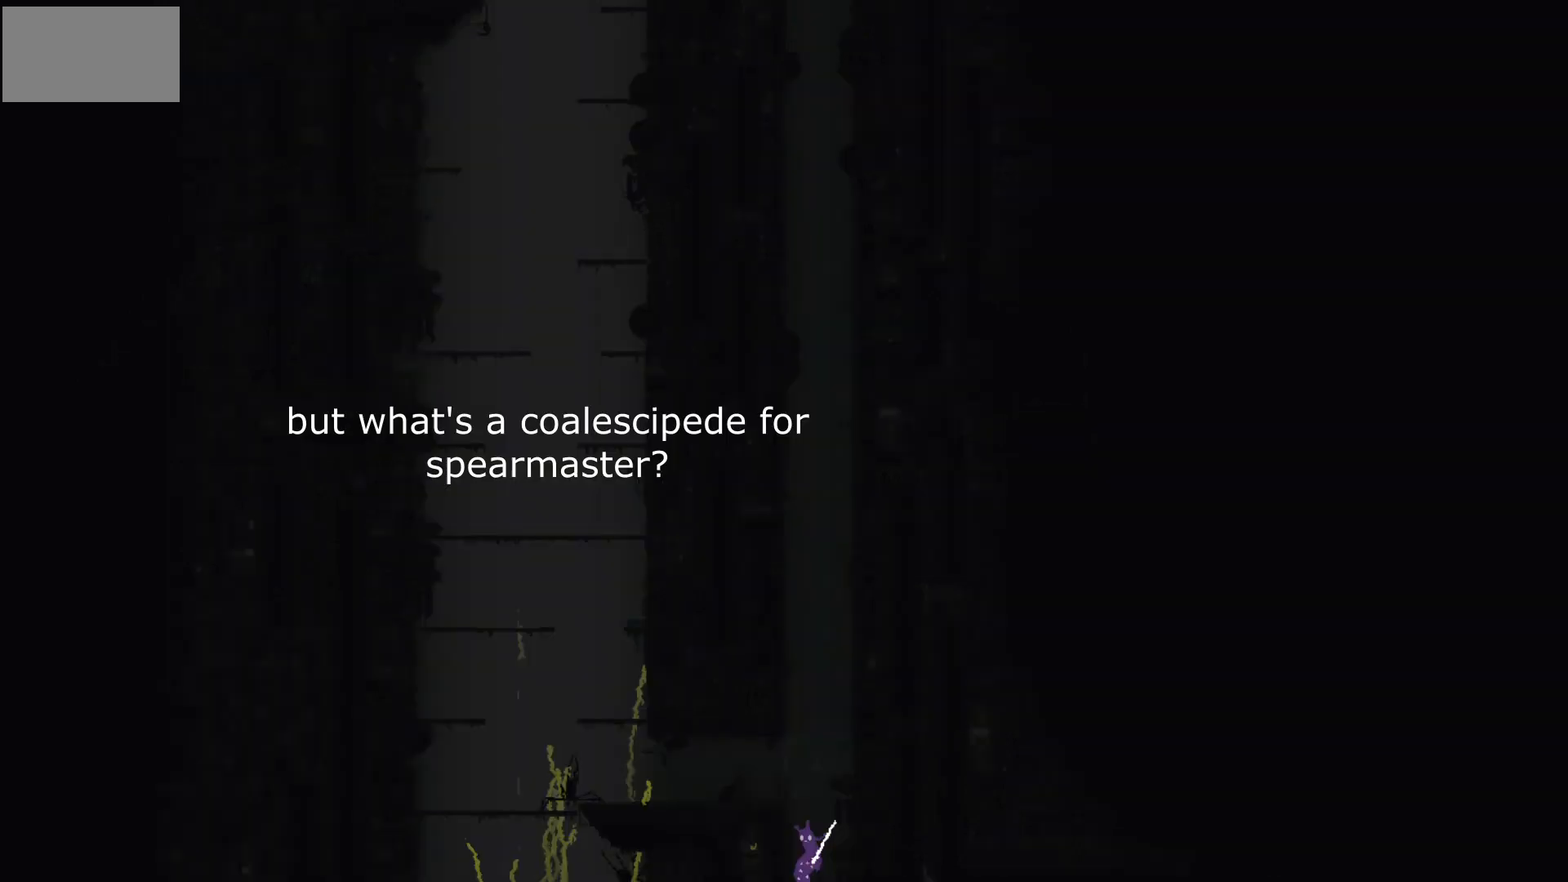
{"keys": ["j", "left"], "mouse_move": "left", "events": [[67, "j", "down"], [100, "right", "down"], [234, "up", "up"], [301, "j", "up"], [401, "right", "up"], [467, "j", "down"], [467, "left", "down"]]}
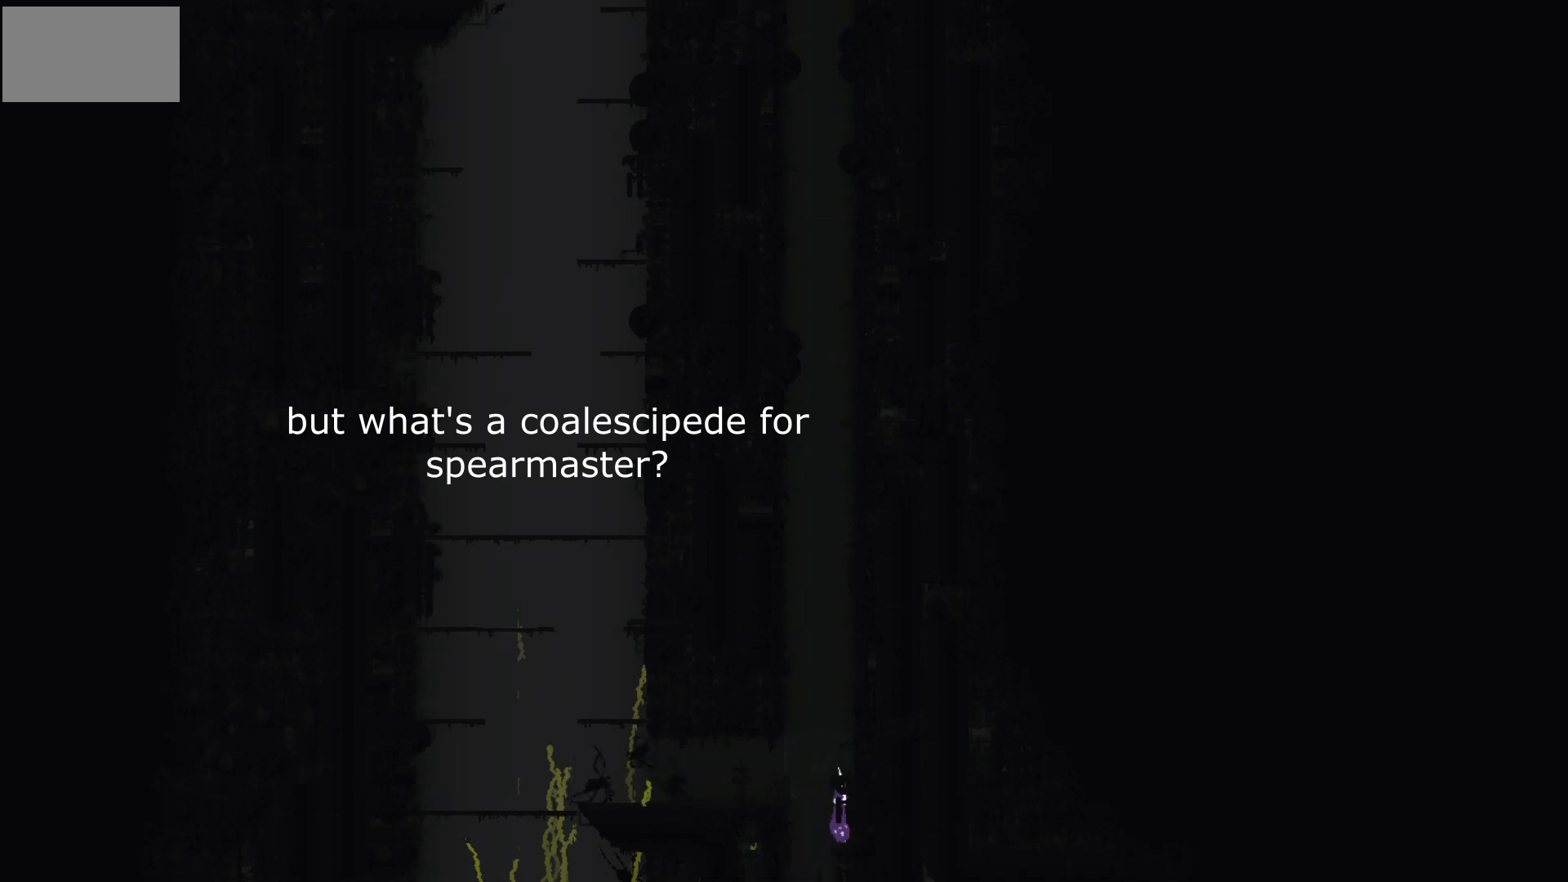
{"keys": [], "mouse_move": "still", "events": [[100, "j", "up"], [467, "left", "up"]]}
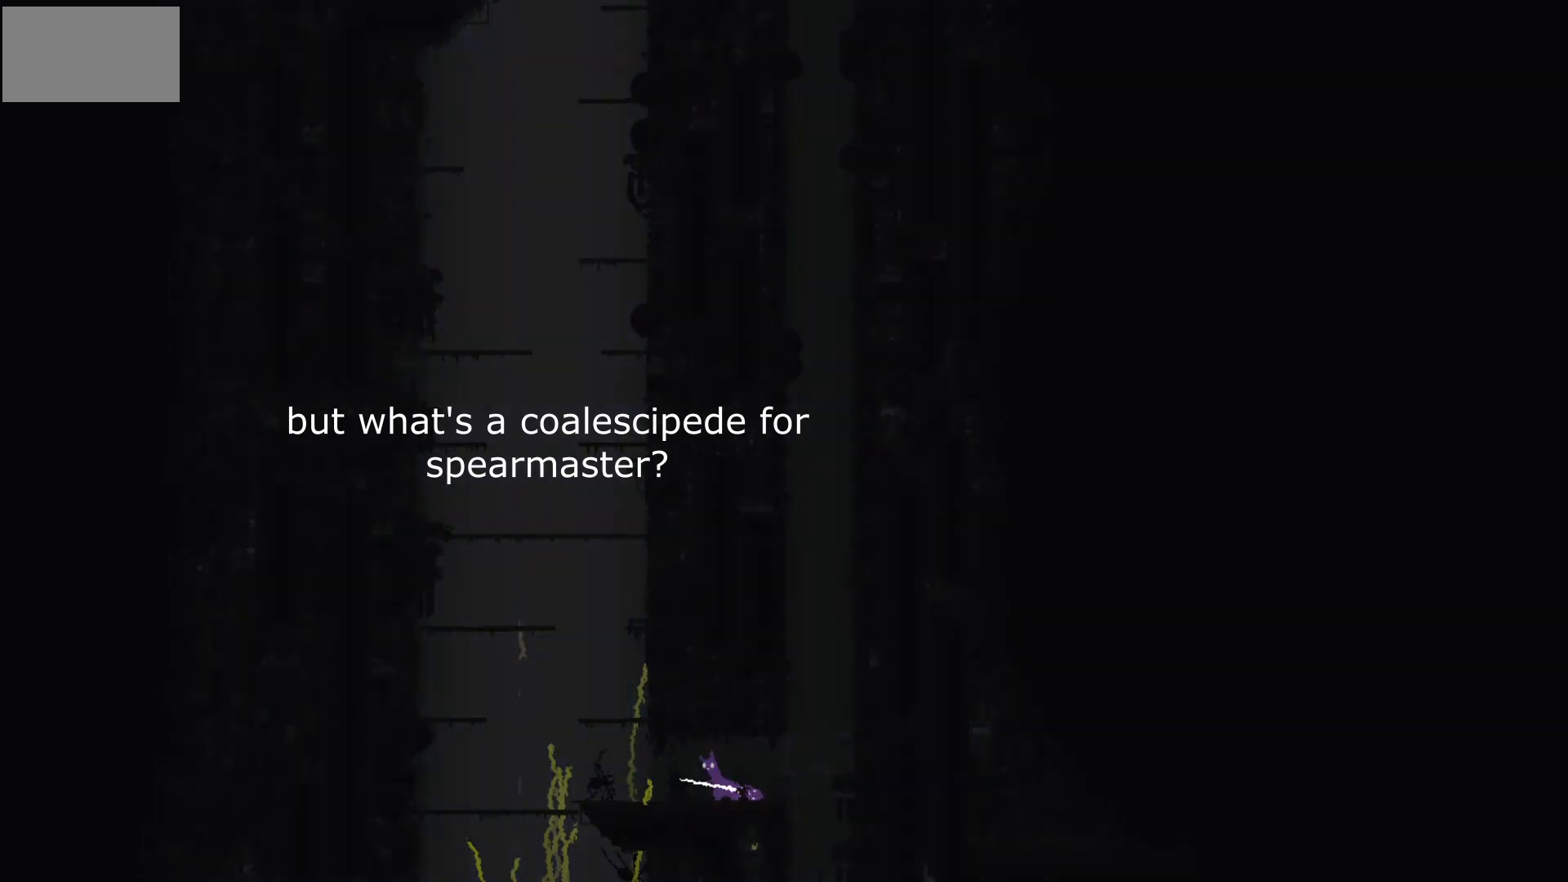
{"keys": ["g"], "mouse_move": "still", "events": [[67, "right", "down"], [267, "right", "up"], [301, "g", "down"]]}
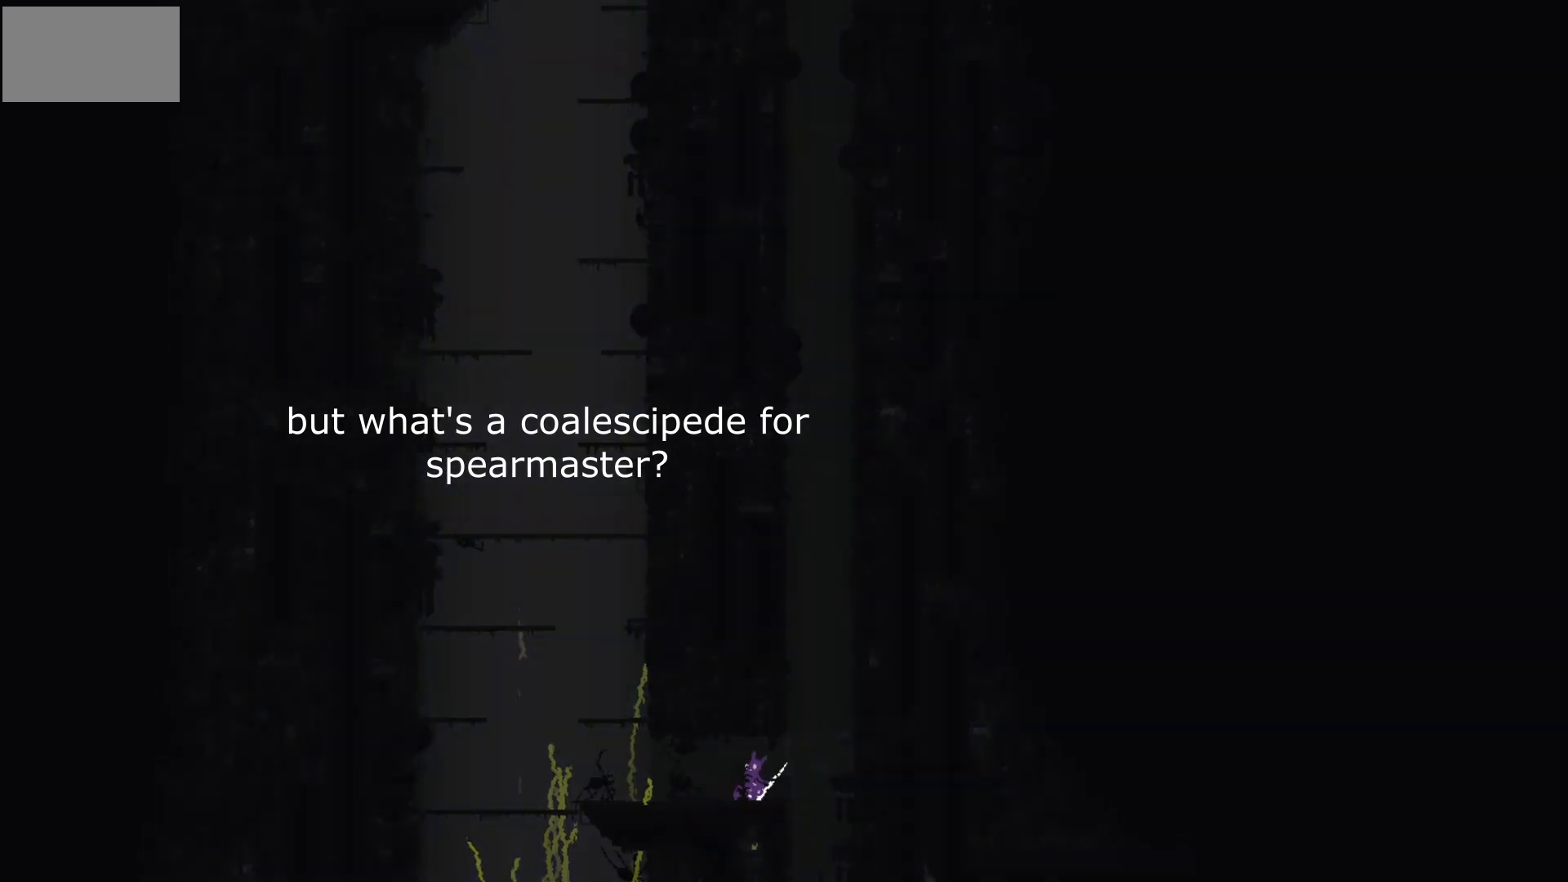
{"keys": ["g"], "mouse_move": "still", "events": []}
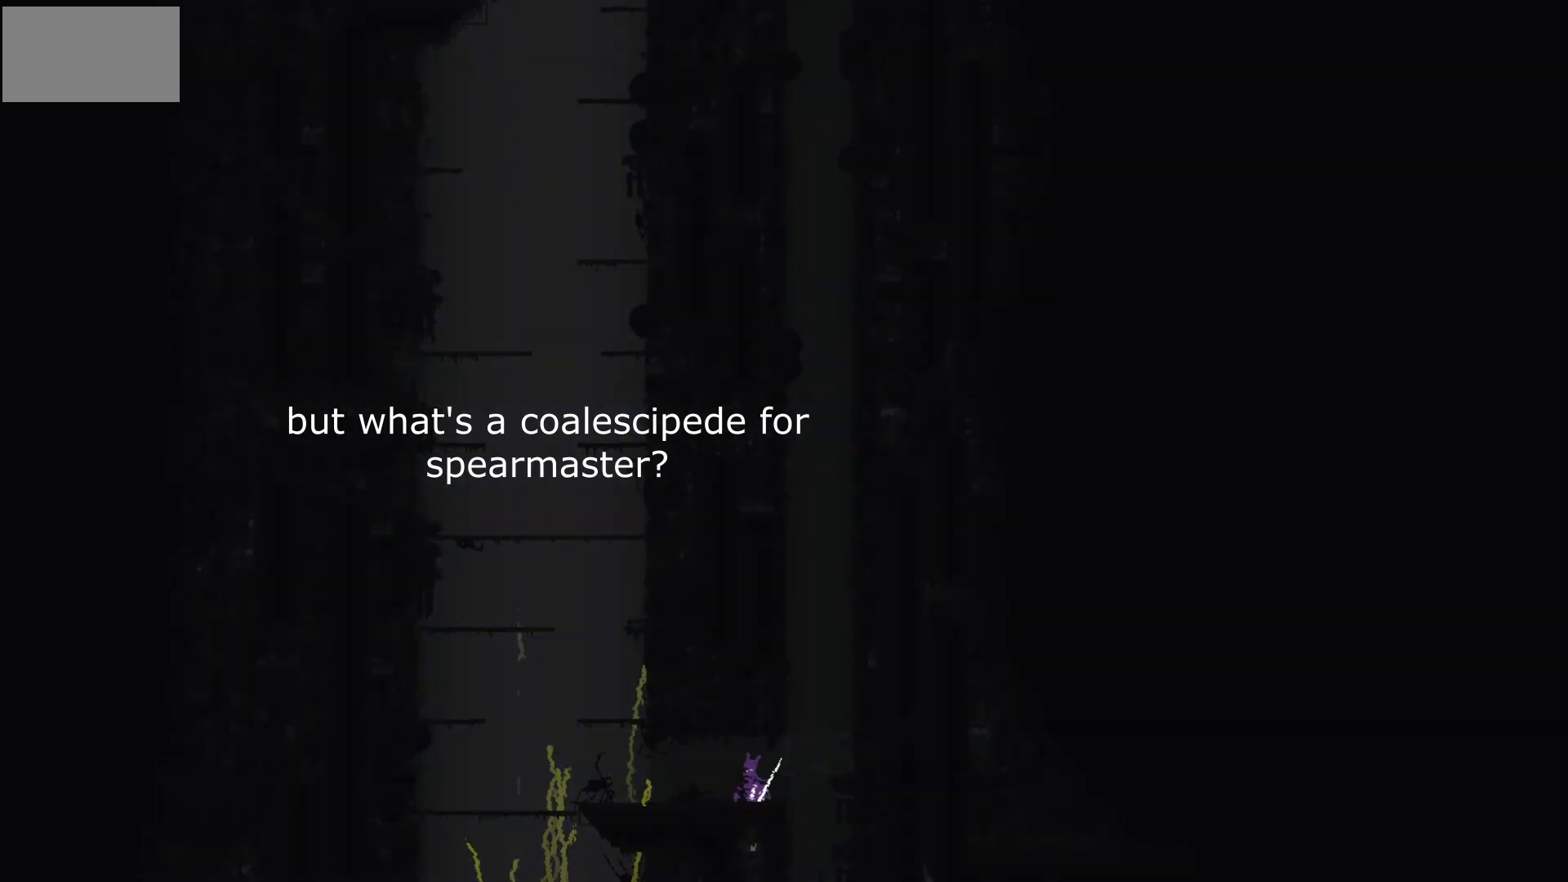
{"keys": ["g"], "mouse_move": "still", "events": []}
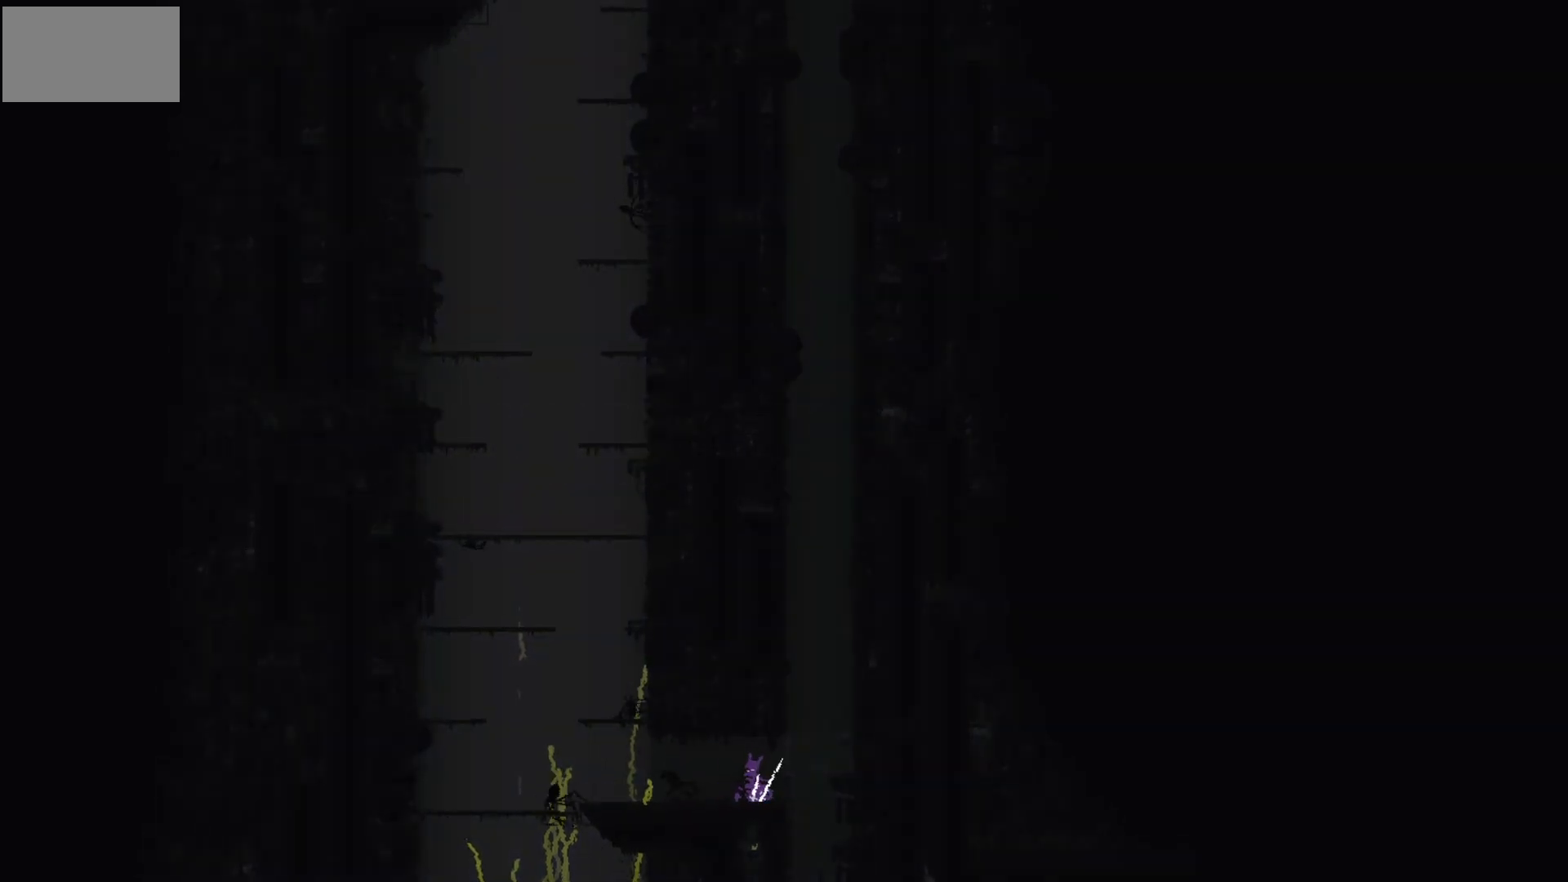
{"keys": ["g"], "mouse_move": "still", "events": []}
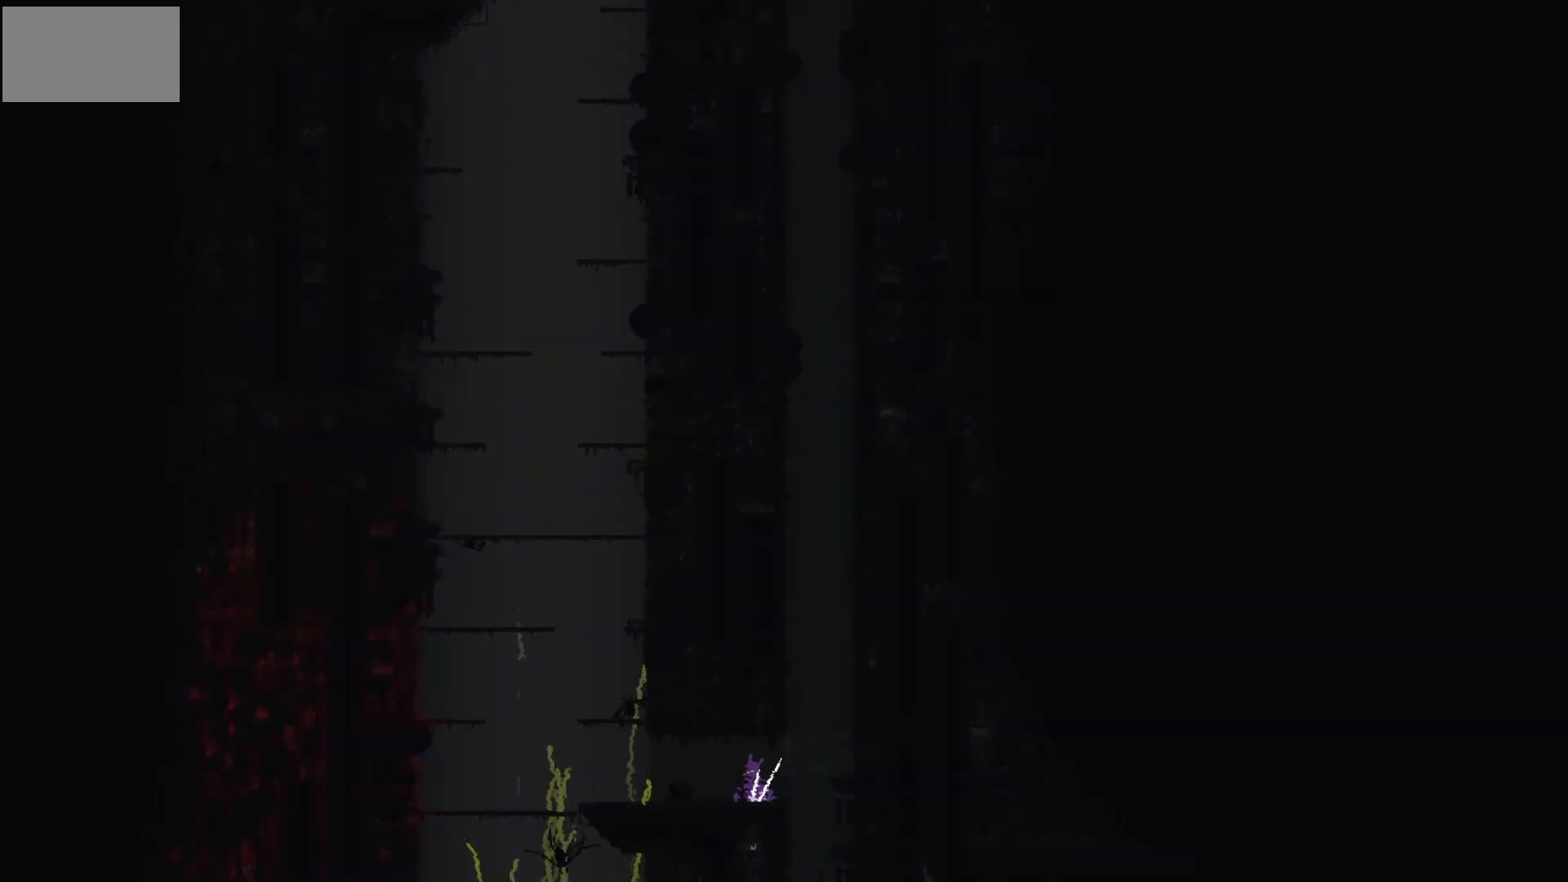
{"keys": ["g"], "mouse_move": "still", "events": []}
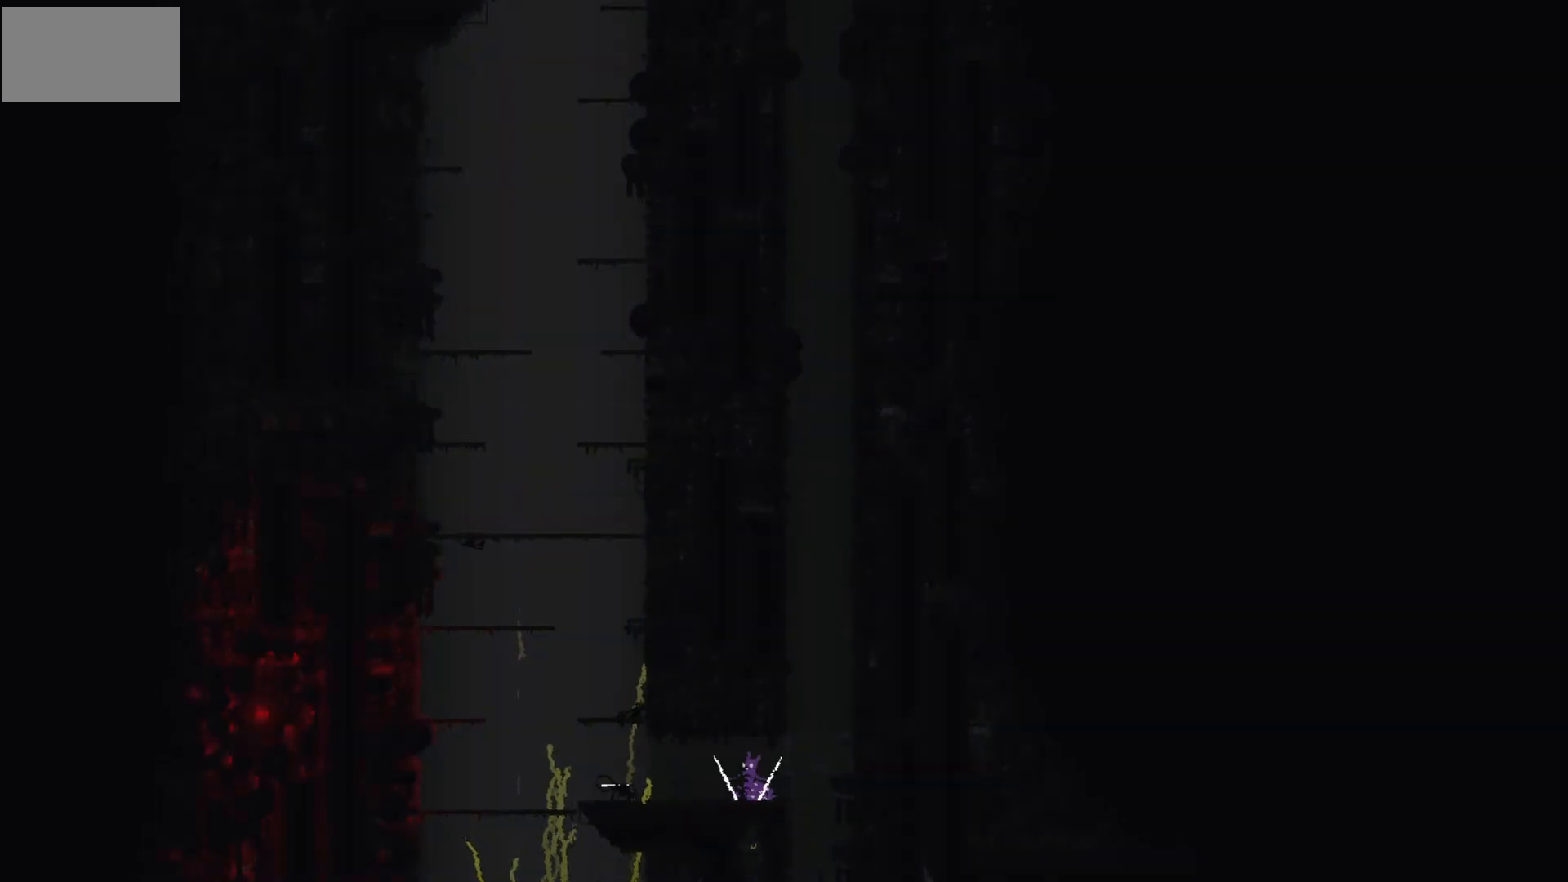
{"keys": [], "mouse_move": "still", "events": [[100, "g", "up"]]}
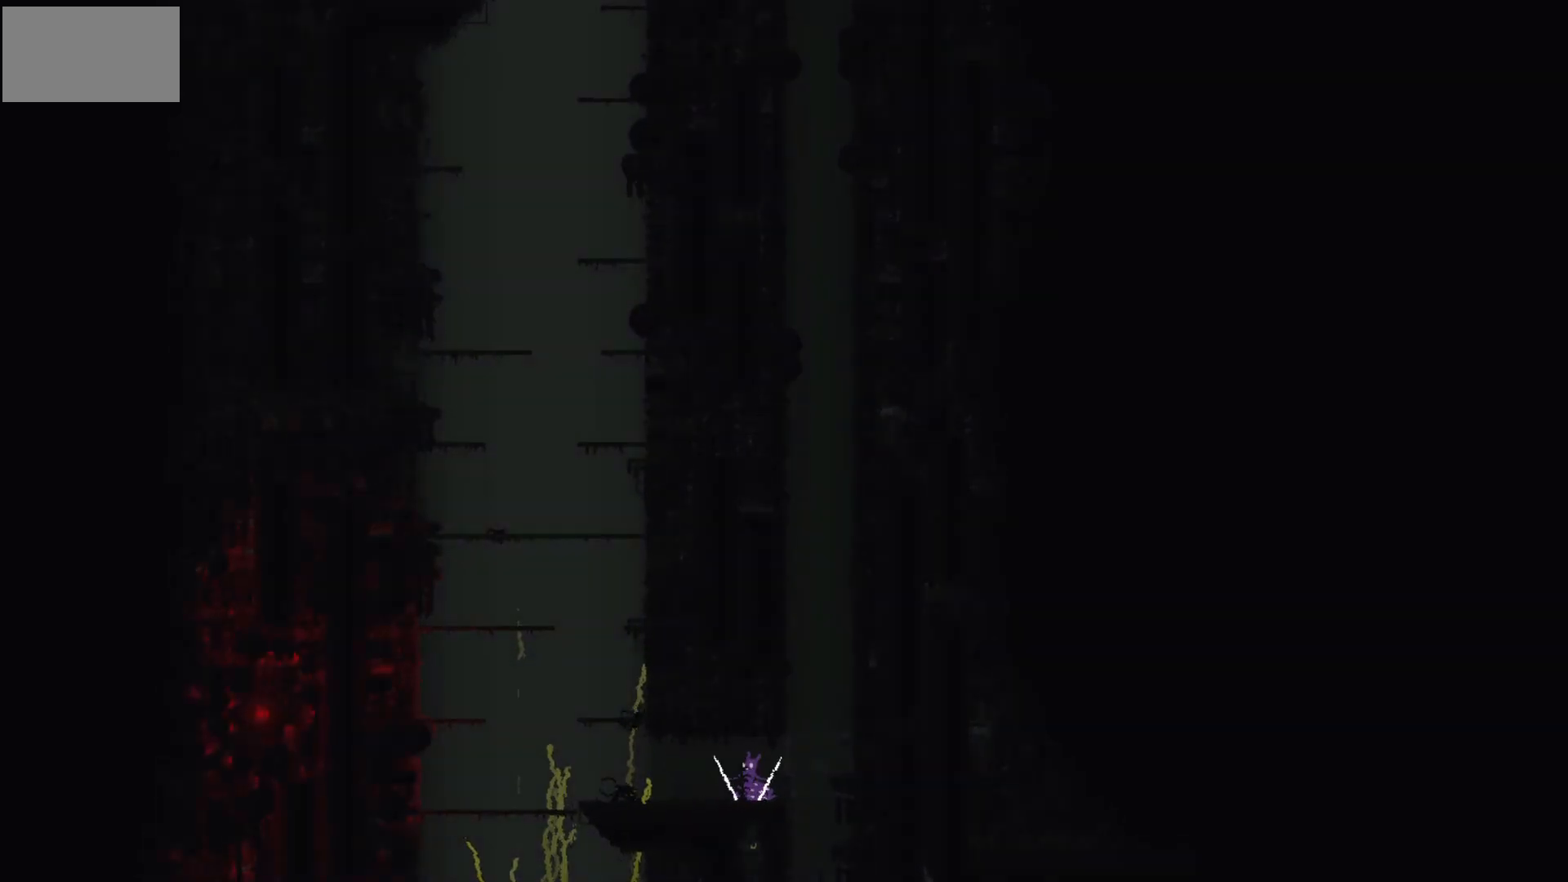
{"keys": ["left"], "mouse_move": "left", "events": [[34, "left", "down"]]}
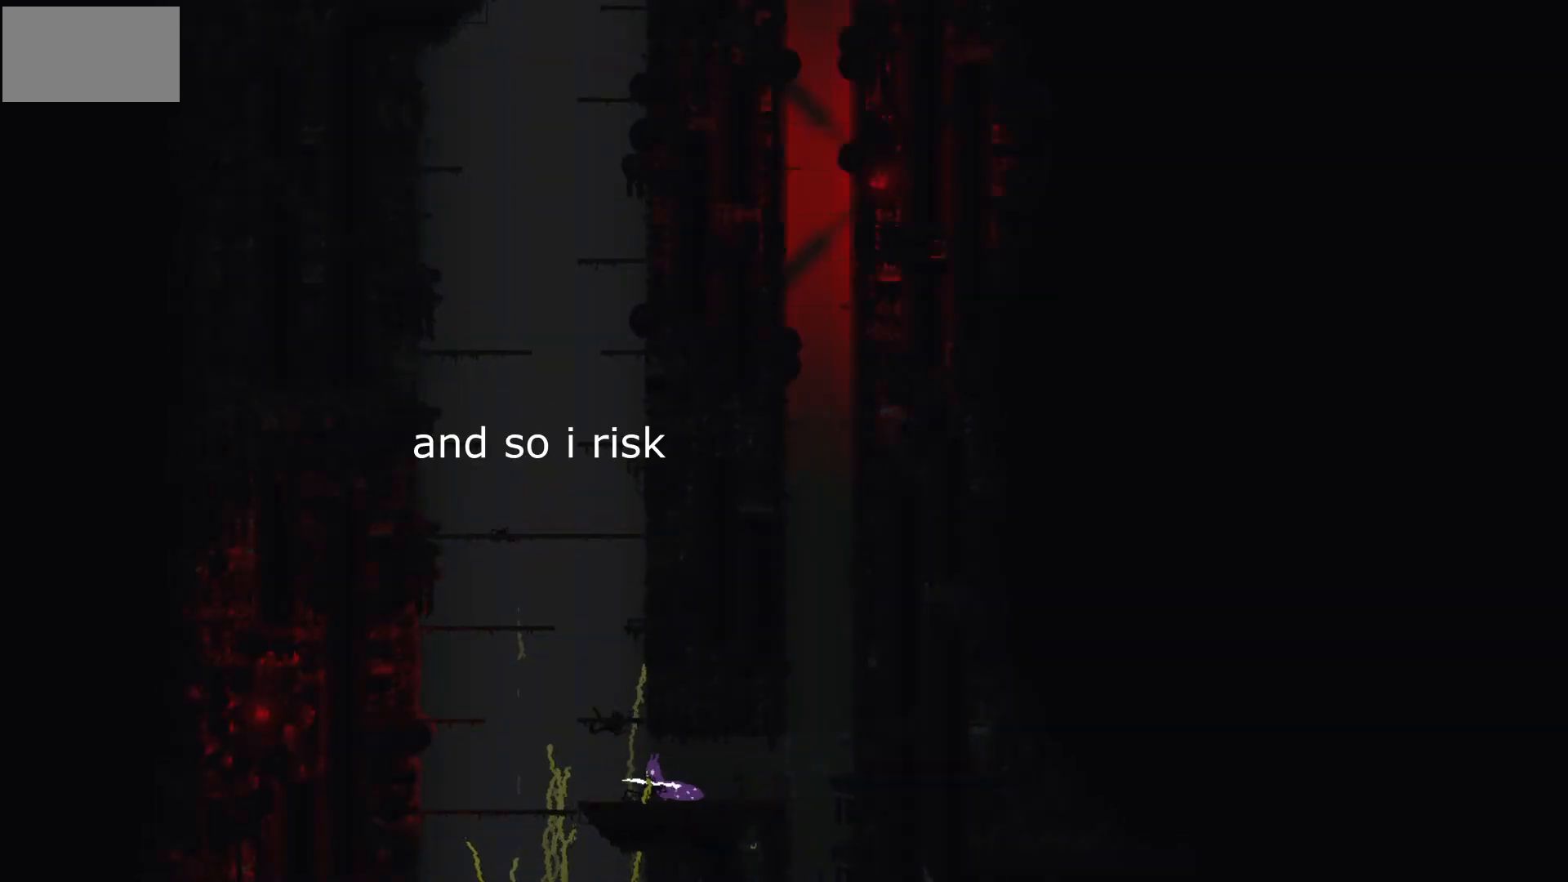
{"keys": ["j"], "mouse_move": "still", "events": [[167, "left", "up"], [400, "j", "down"]]}
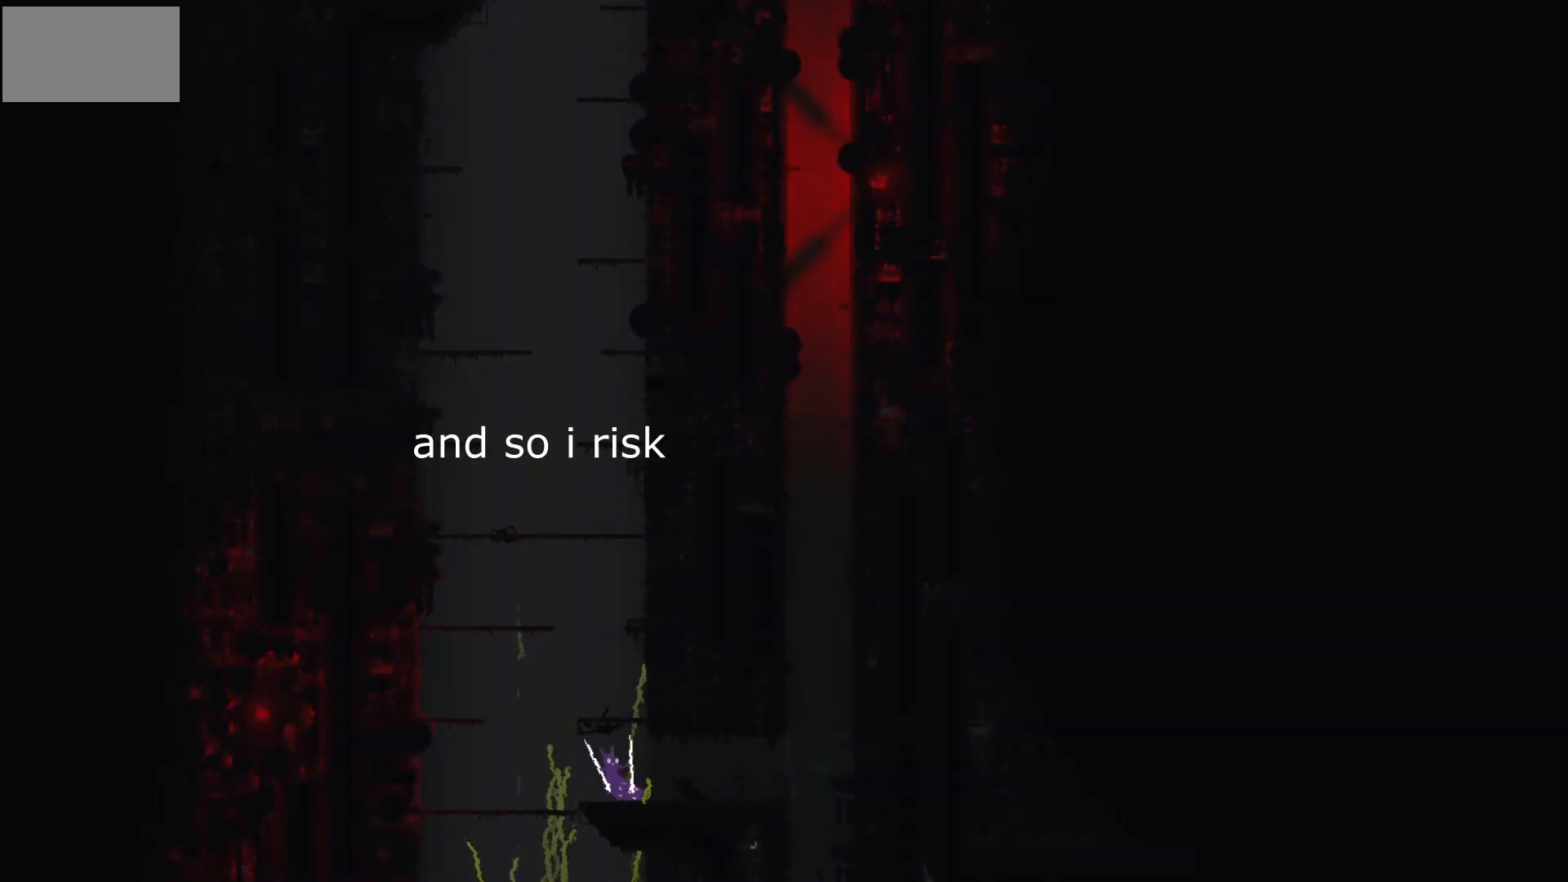
{"keys": [], "mouse_move": "still", "events": [[134, "up", "down"], [200, "j", "up"], [267, "up", "up"], [334, "up", "down"], [467, "up", "up"]]}
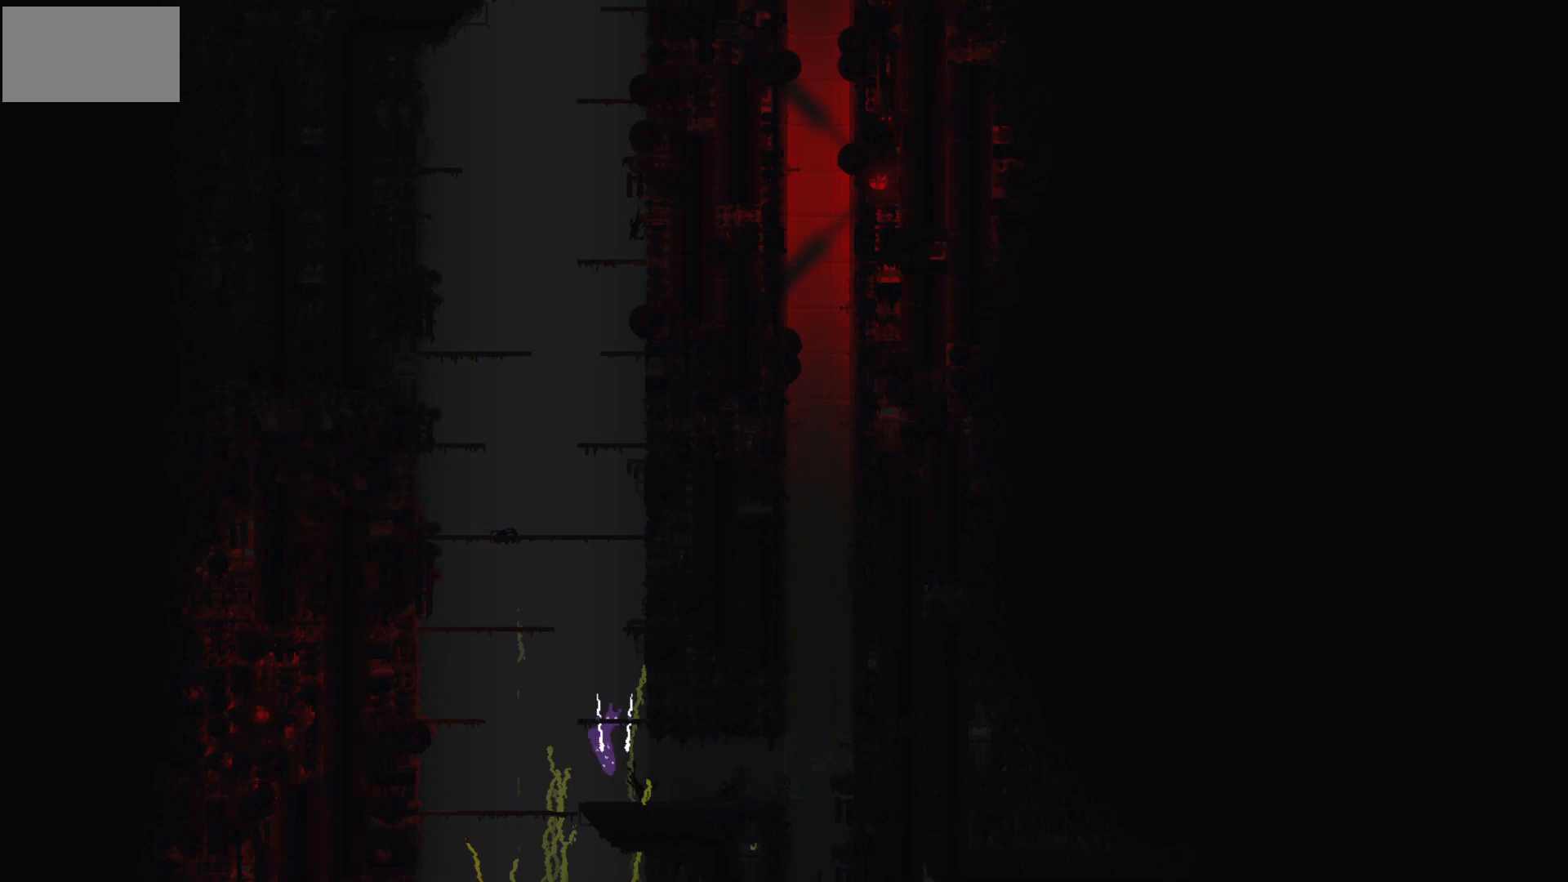
{"keys": ["j"], "mouse_move": "still", "events": [[33, "up", "down"], [200, "up", "up"], [367, "j", "down"]]}
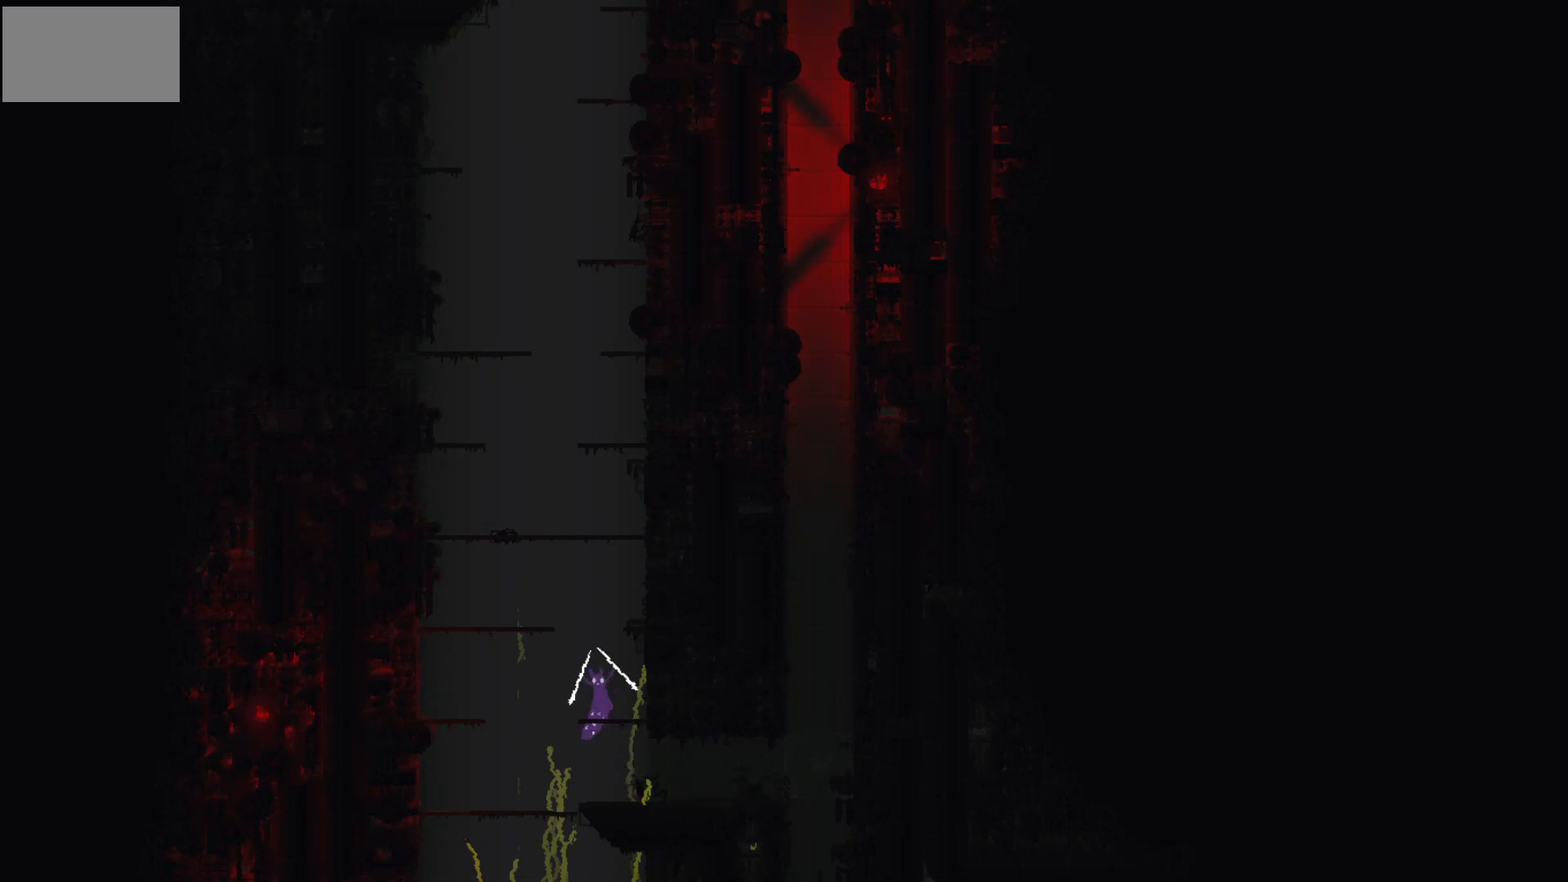
{"keys": ["up"], "mouse_move": "up", "events": [[100, "j", "up"], [167, "right", "down"], [301, "right", "up"], [367, "left", "down"], [434, "up", "down"], [501, "left", "up"]]}
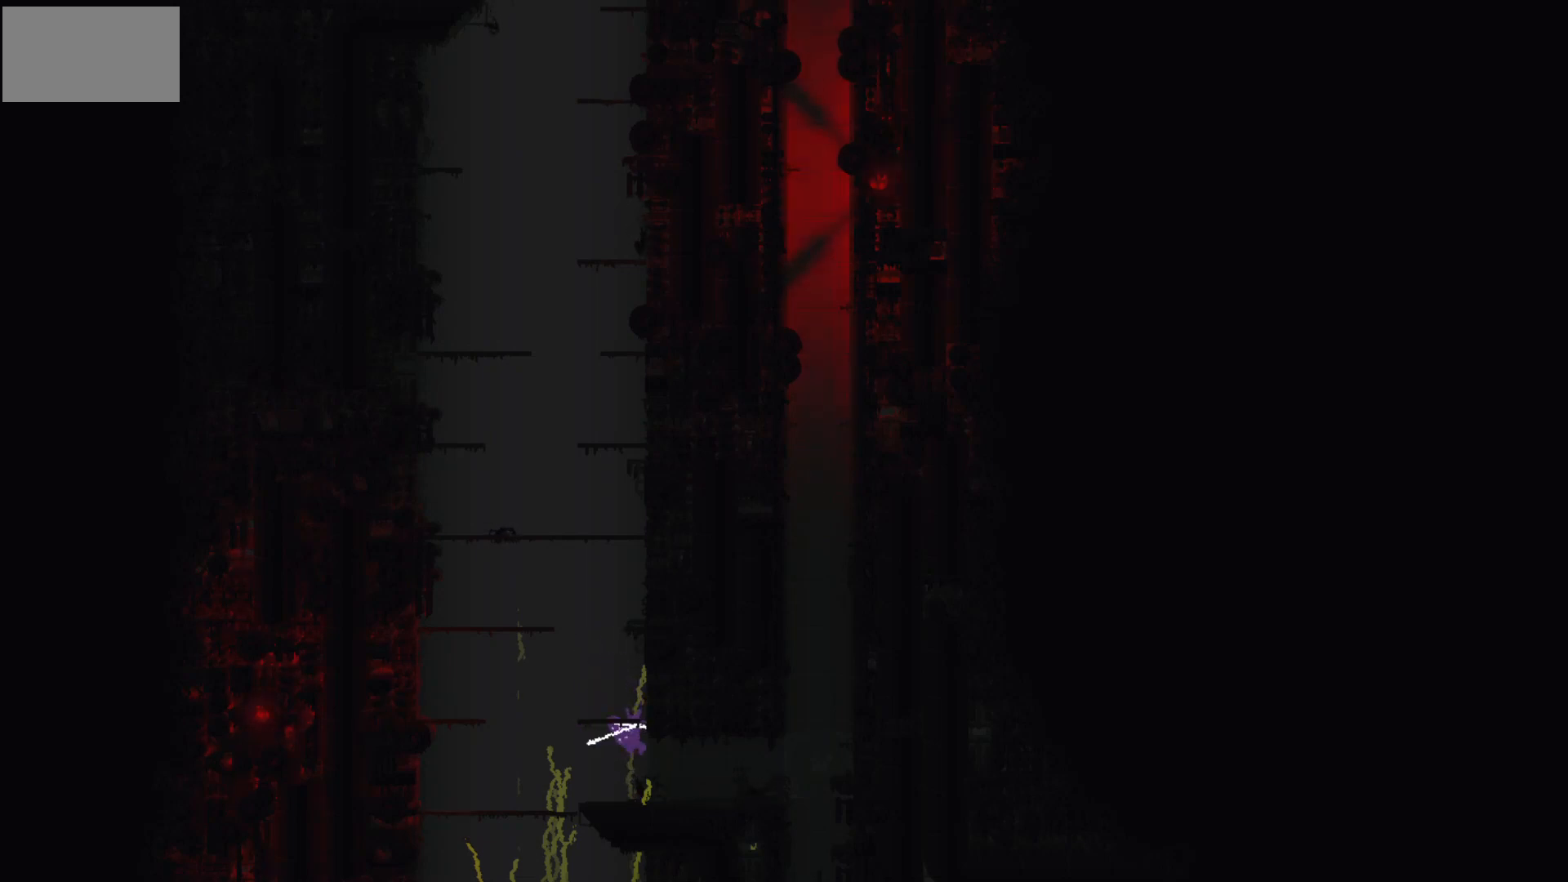
{"keys": [], "mouse_move": "still", "events": [[333, "up", "up"]]}
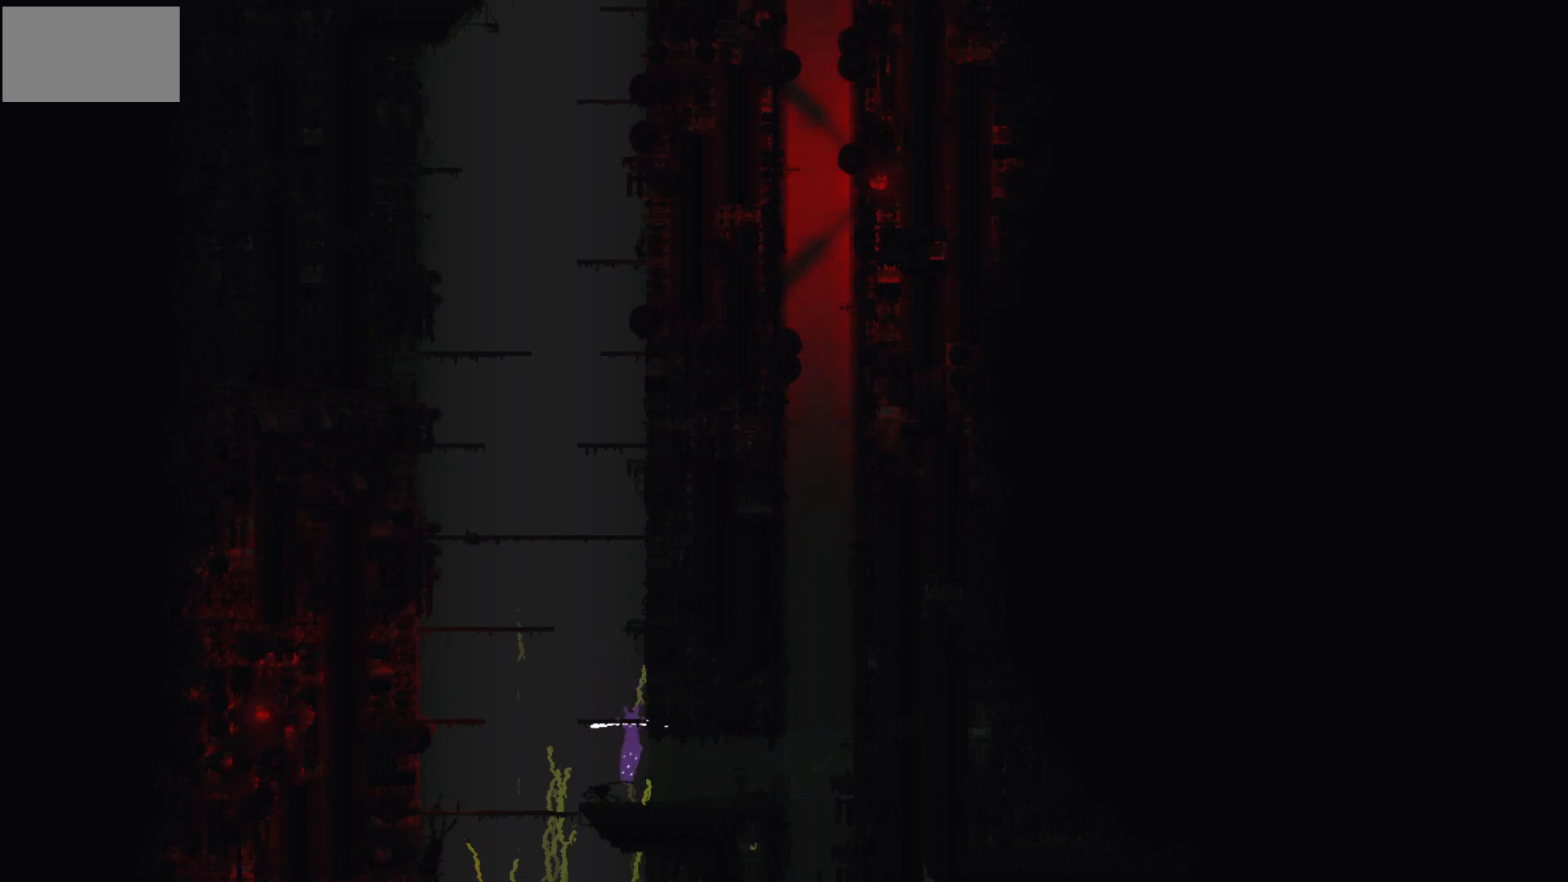
{"keys": [], "mouse_move": "still", "events": [[234, "left", "down"], [367, "left", "up"]]}
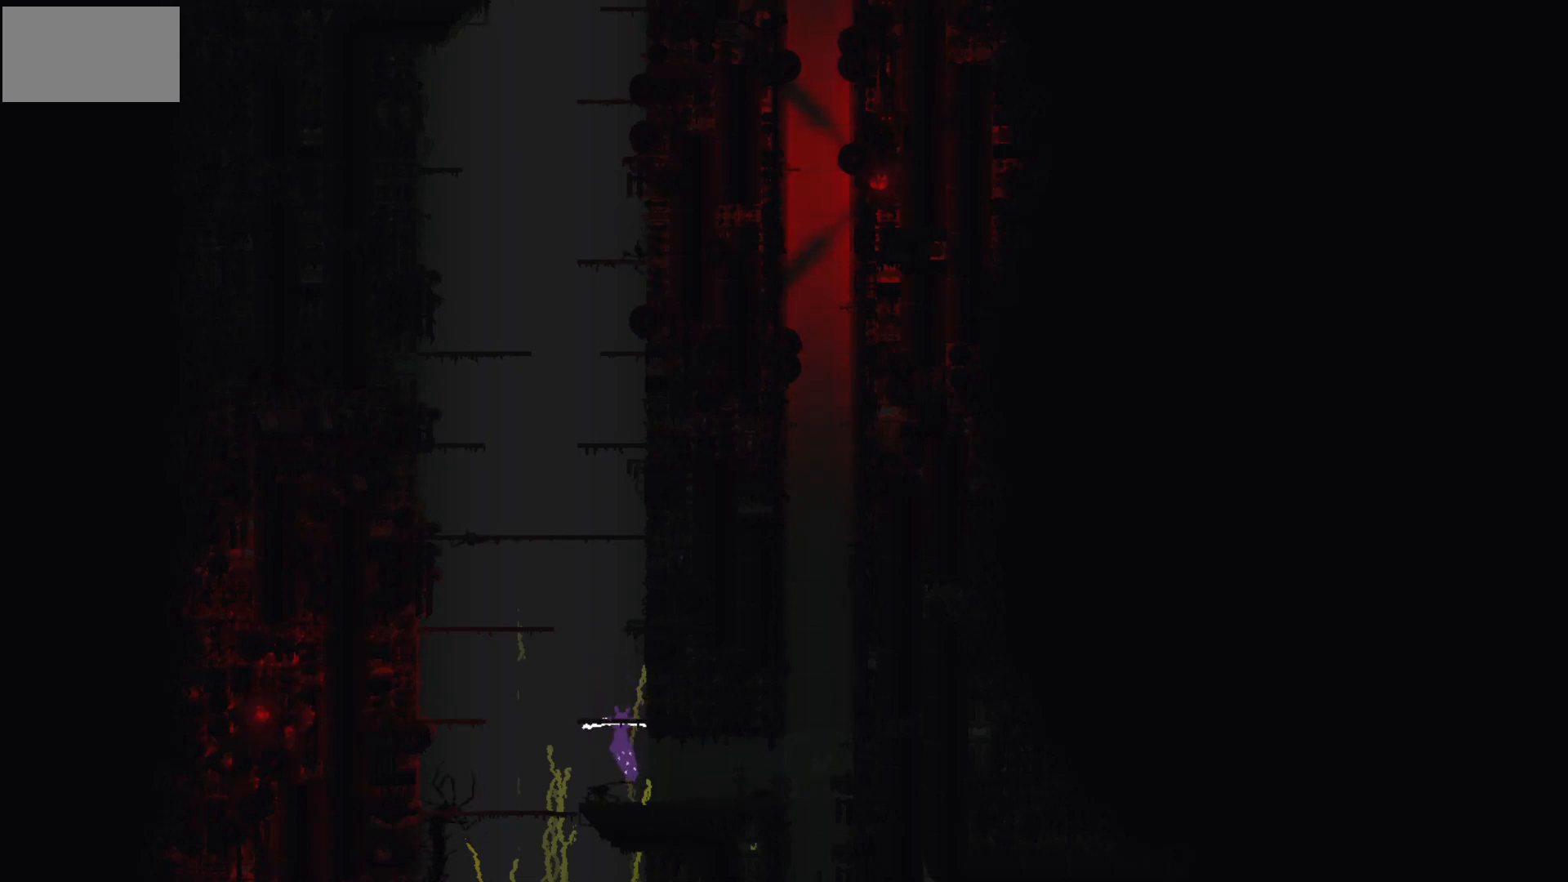
{"keys": ["down"], "mouse_move": "down", "events": [[67, "up", "down"], [167, "up", "up"], [267, "down", "down"]]}
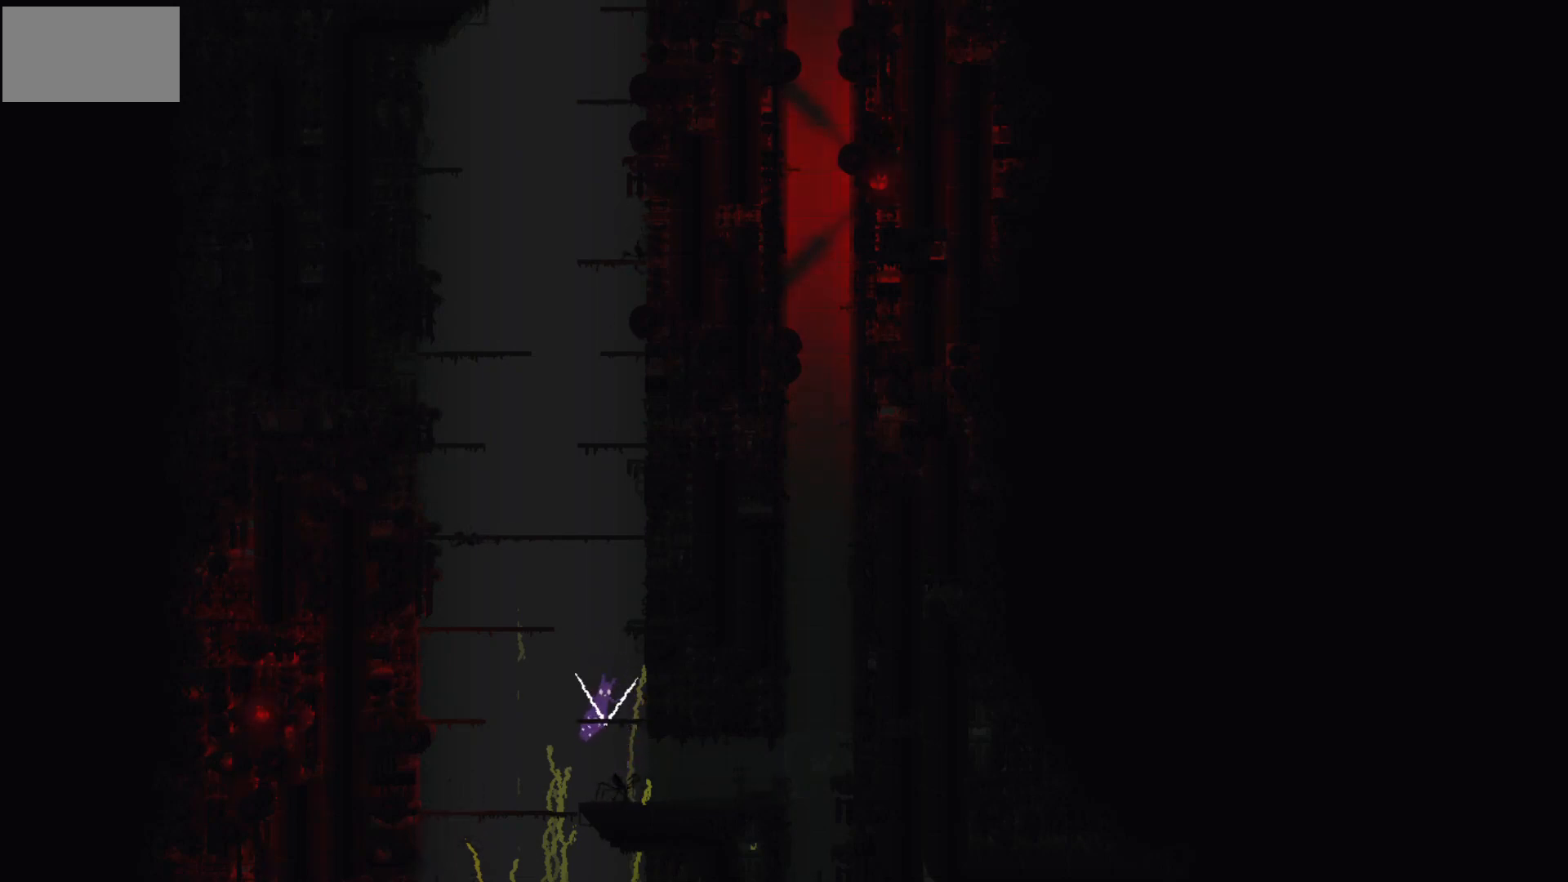
{"keys": [], "mouse_move": "still", "events": [[34, "down", "up"], [34, "right", "down"], [201, "right", "up"], [267, "down", "down"], [467, "down", "up"]]}
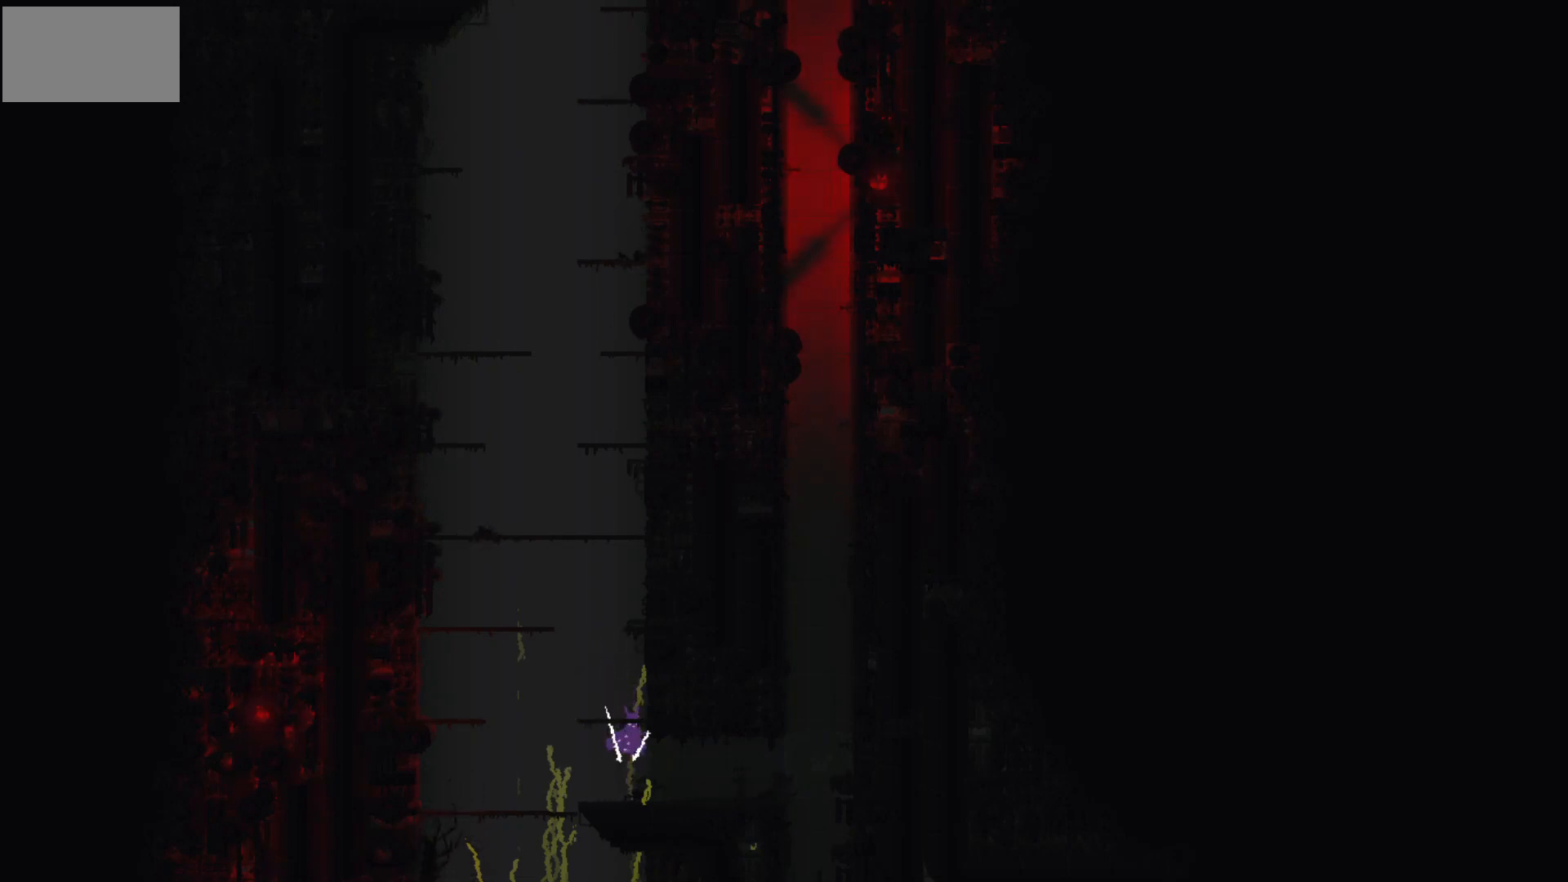
{"keys": ["right"], "mouse_move": "right", "events": [[33, "right", "down"], [333, "up", "down"], [467, "up", "up"]]}
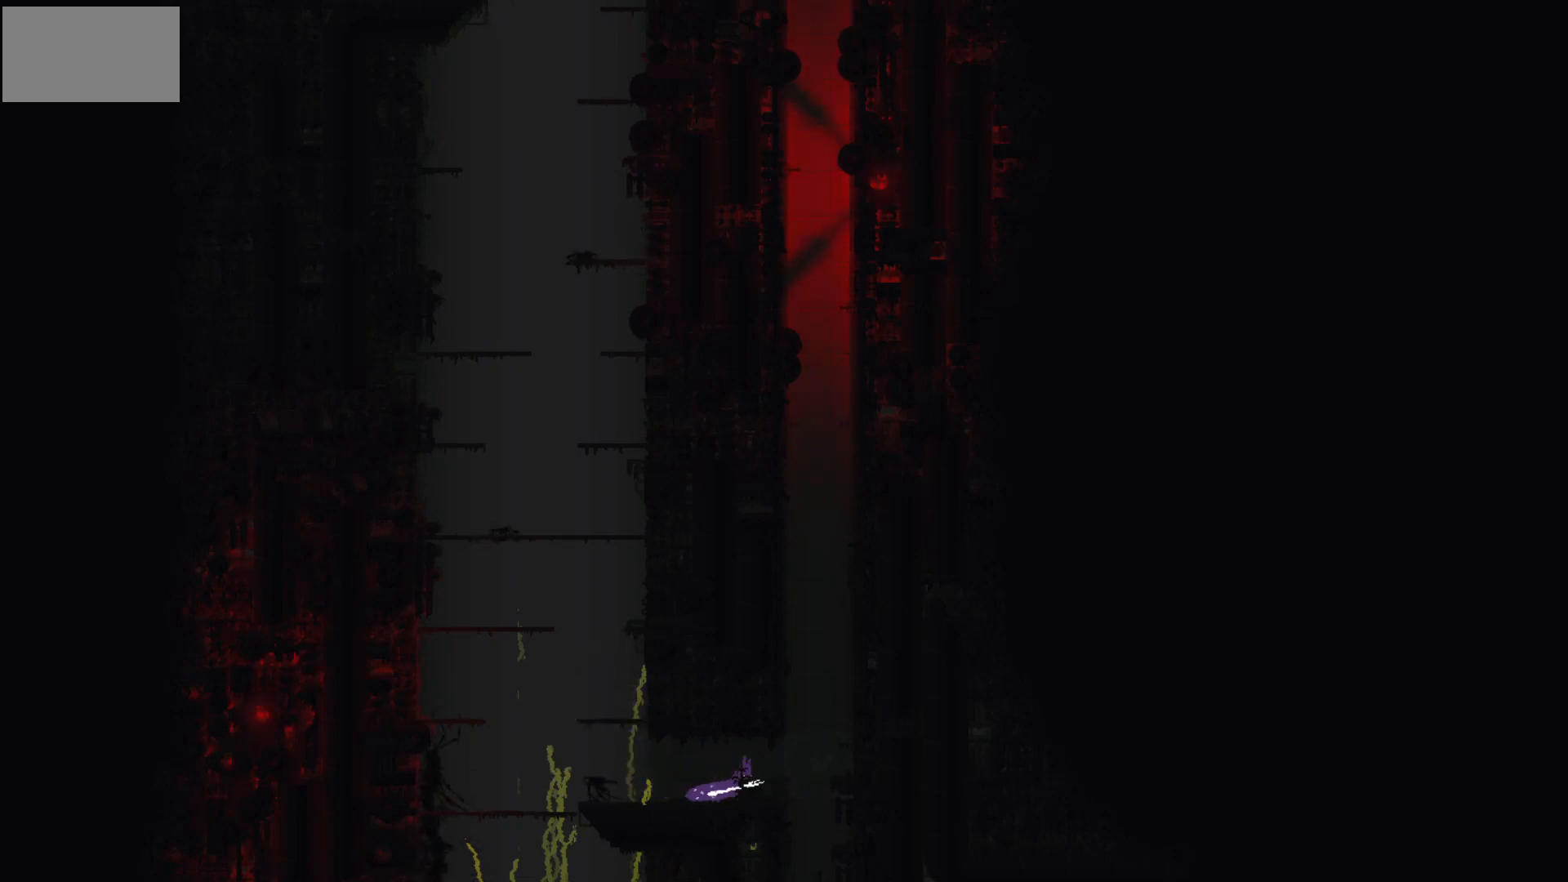
{"keys": ["left"], "mouse_move": "left", "events": [[234, "j", "down"], [501, "j", "up"], [501, "left", "down"], [501, "right", "up"]]}
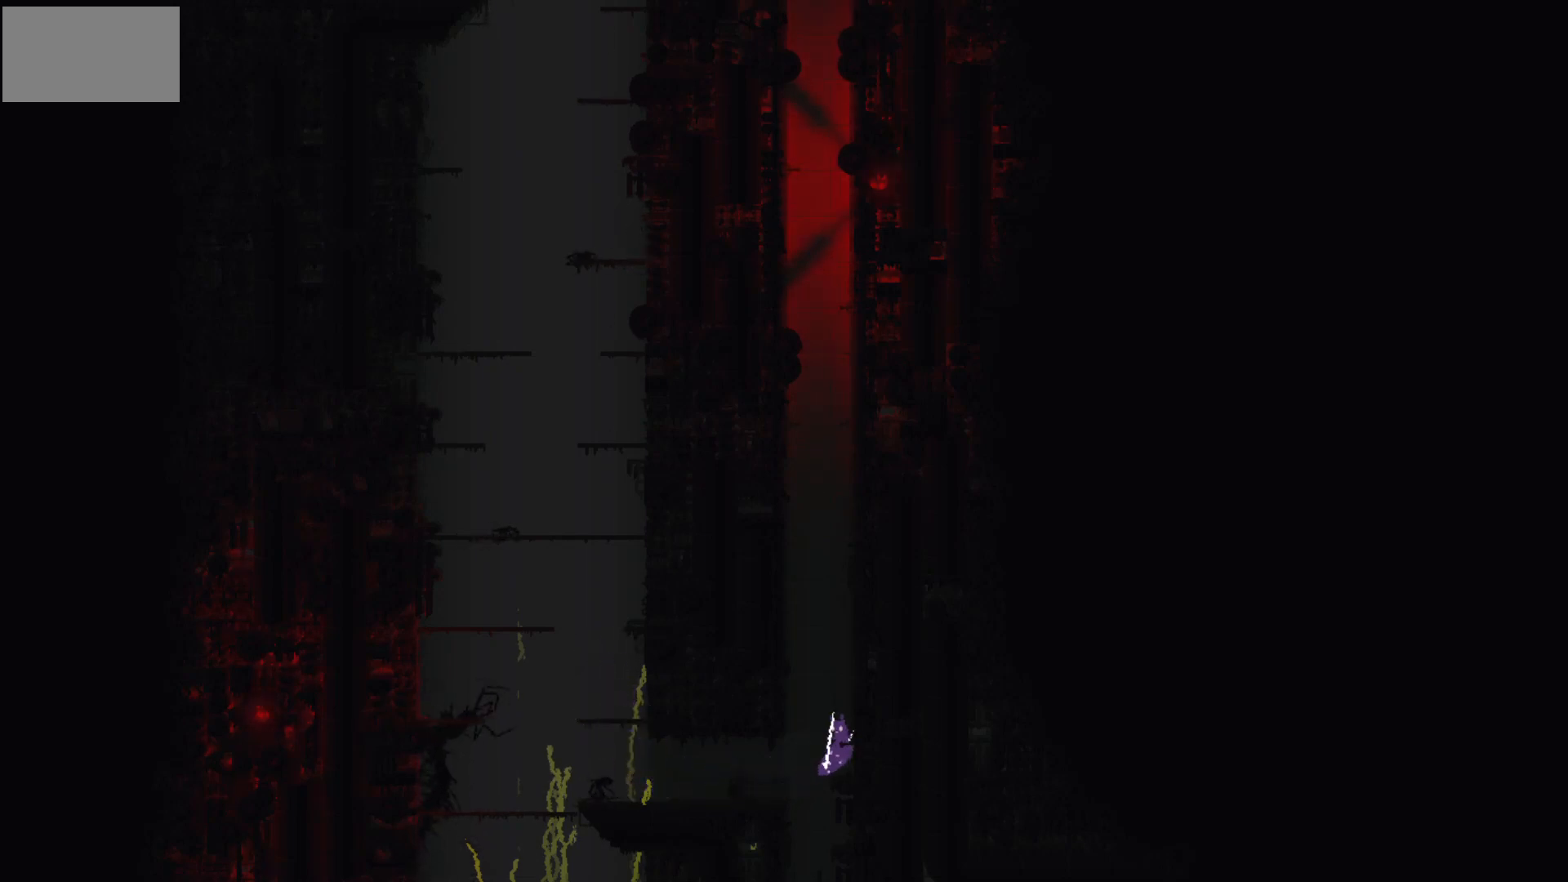
{"keys": ["j", "right"], "mouse_move": "right", "events": [[67, "j", "down"], [267, "j", "up"], [333, "left", "up"], [367, "j", "down"], [434, "right", "down"]]}
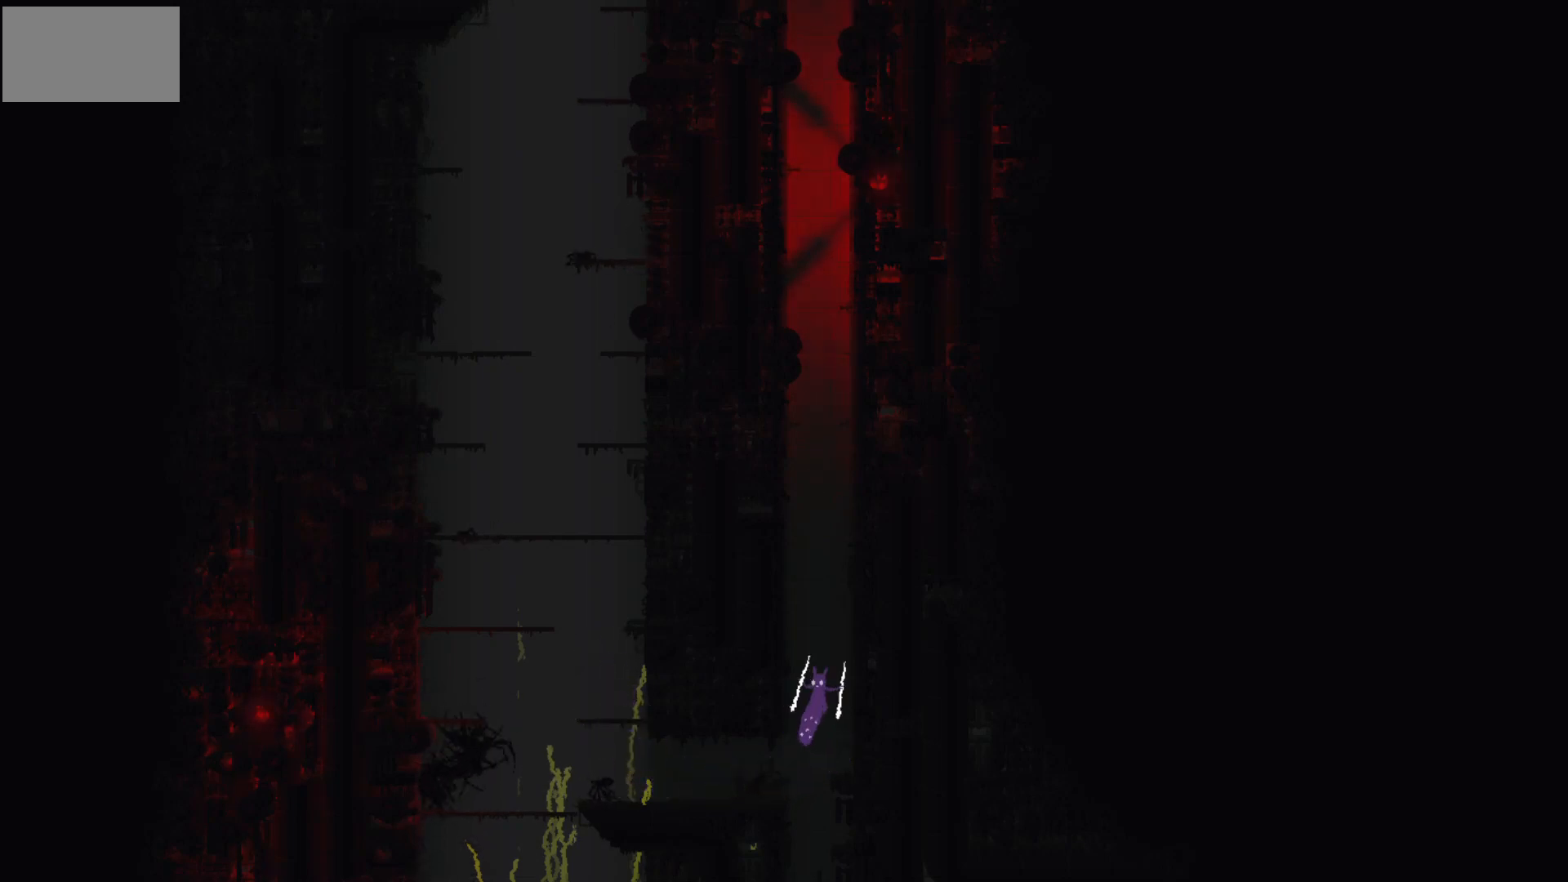
{"keys": ["j"], "events": [[34, "j", "up"], [134, "right", "up"], [167, "j", "down"], [167, "left", "down"], [334, "j", "up"], [434, "left", "up"], [467, "j", "down"]]}